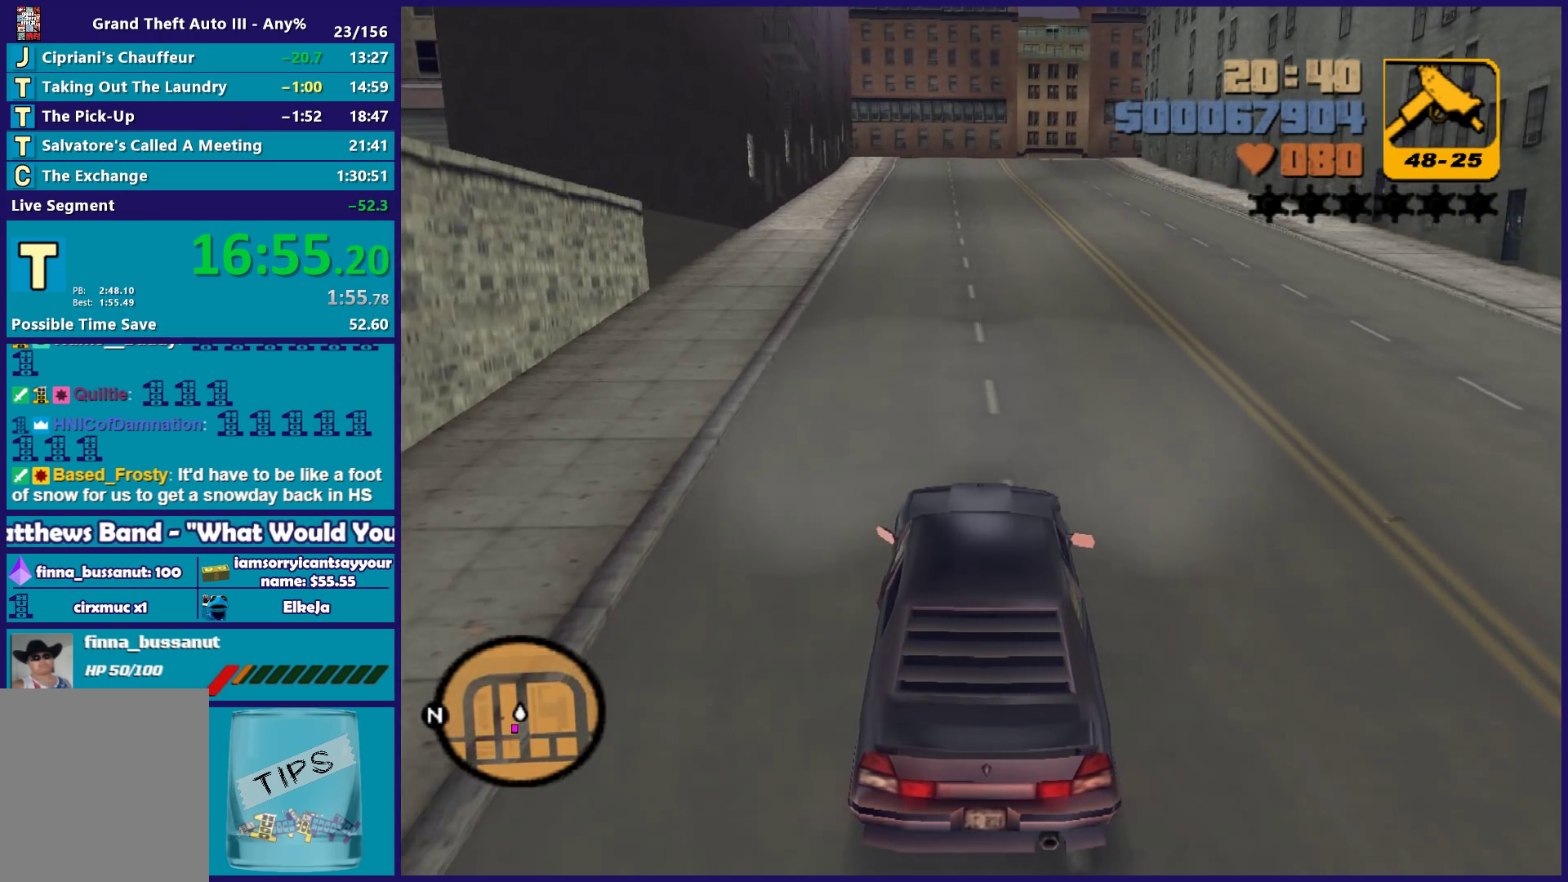
Gameplay with a controller (Xbox layout); each line is a JSON object with the inputs held at the frame after it. "button_events" lists button changes between this image and that frame as [ms after this image, input, new state], when the widget could be followed in between (sticks are given only as held states).
{"buttons": ["A"], "left_stick": "left", "right_stick": "center", "button_events": [[400, "R2", "up"], [467, "A", "down"]]}
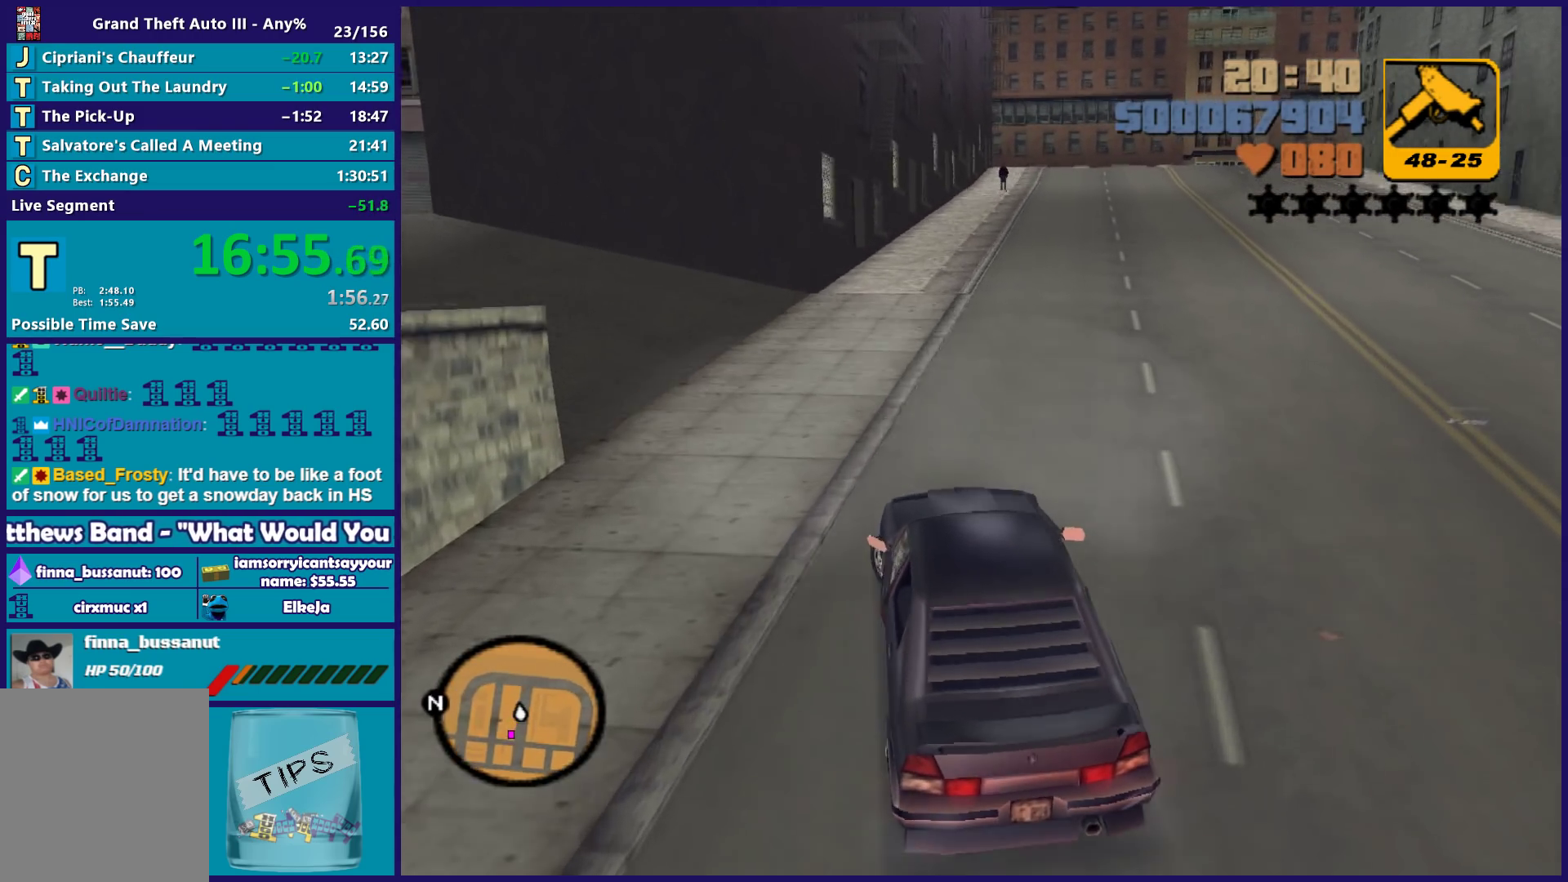
{"buttons": [], "left_stick": "left", "right_stick": "center", "button_events": [[250, "A", "up"]]}
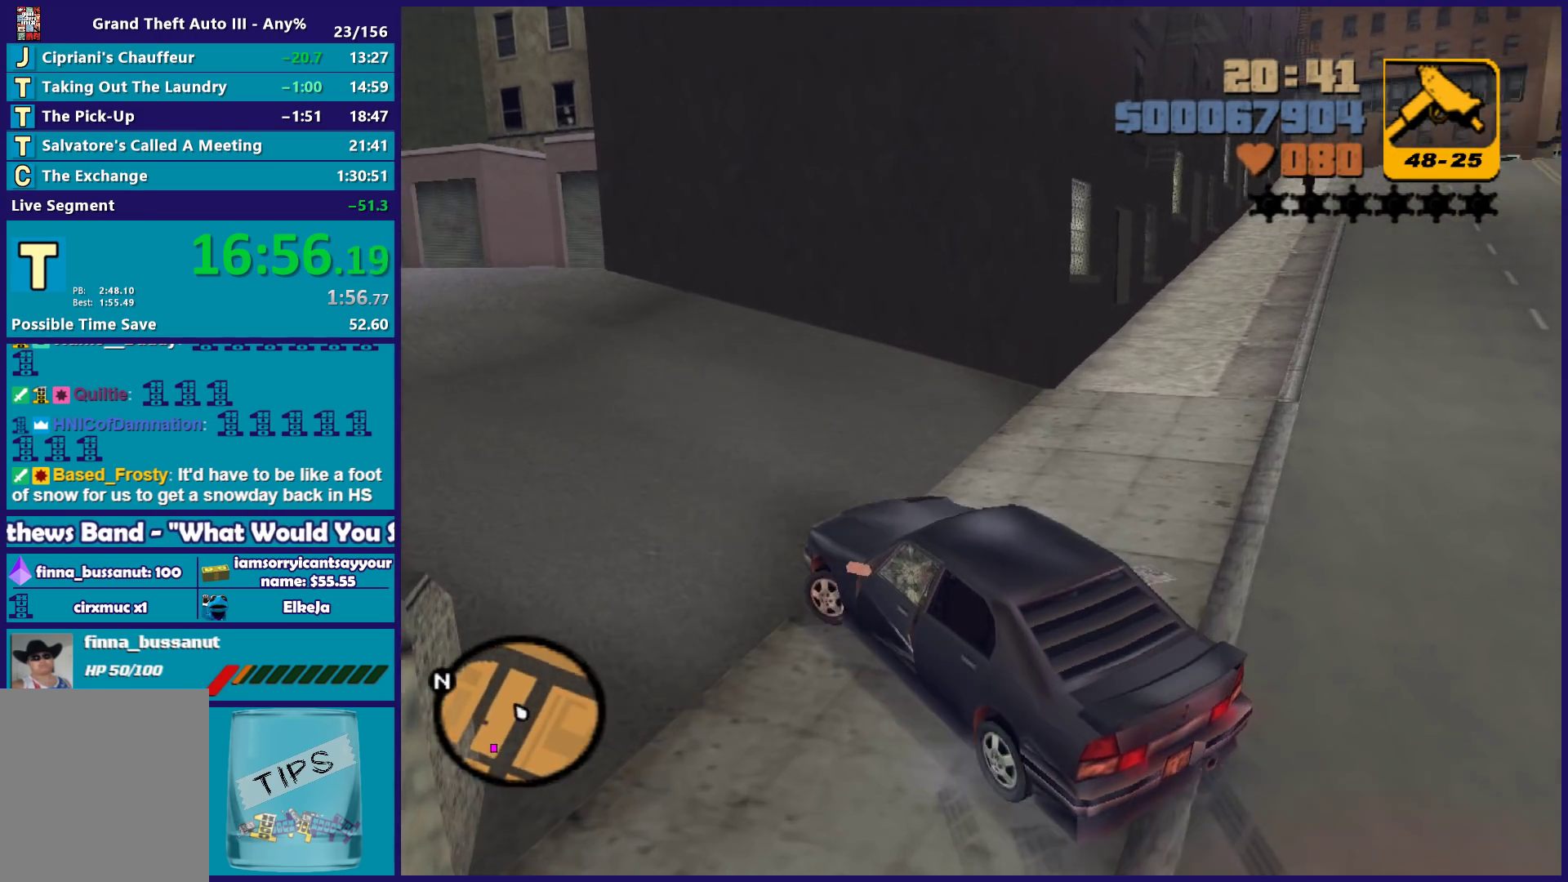
{"buttons": ["R2"], "left_stick": "left", "right_stick": "center", "button_events": [[217, "R2", "down"]]}
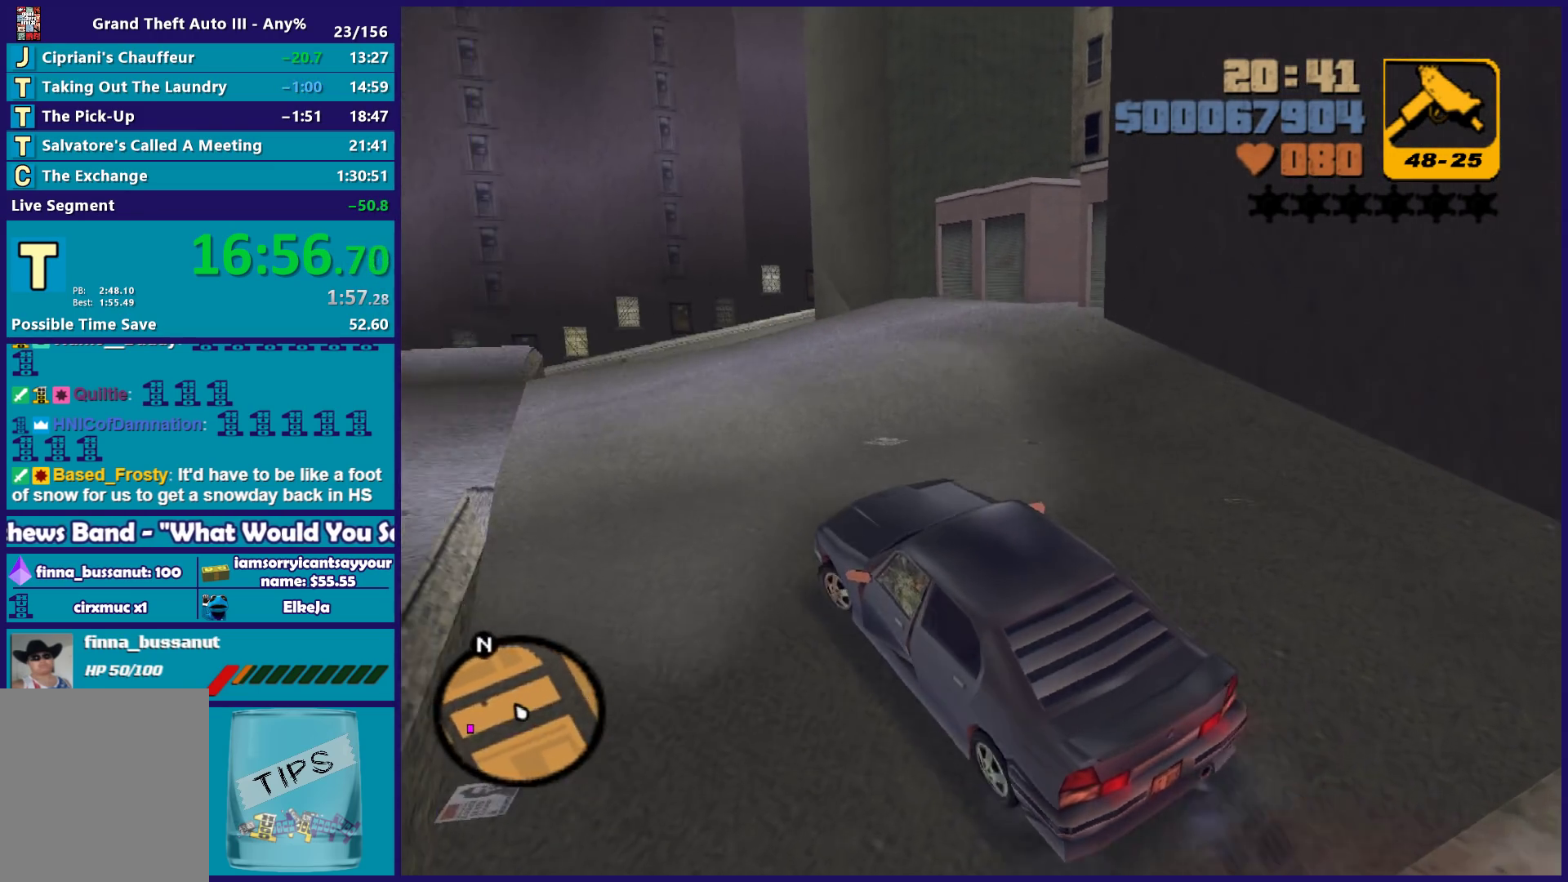
{"buttons": ["R2"], "left_stick": "right", "right_stick": "center", "button_events": []}
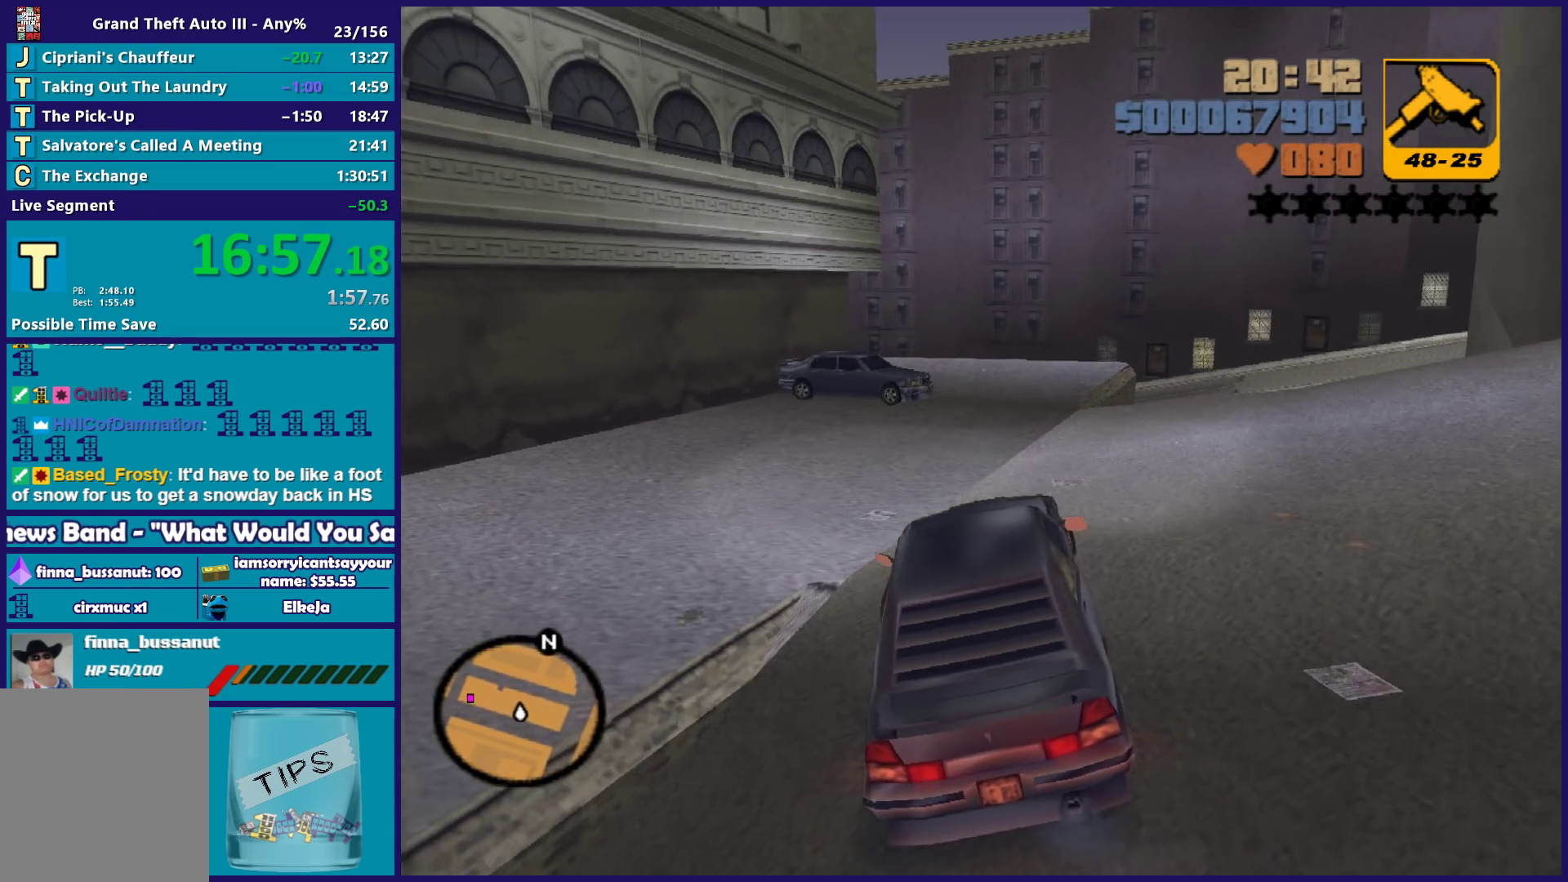
{"buttons": ["R2"], "left_stick": "left", "right_stick": "center", "button_events": []}
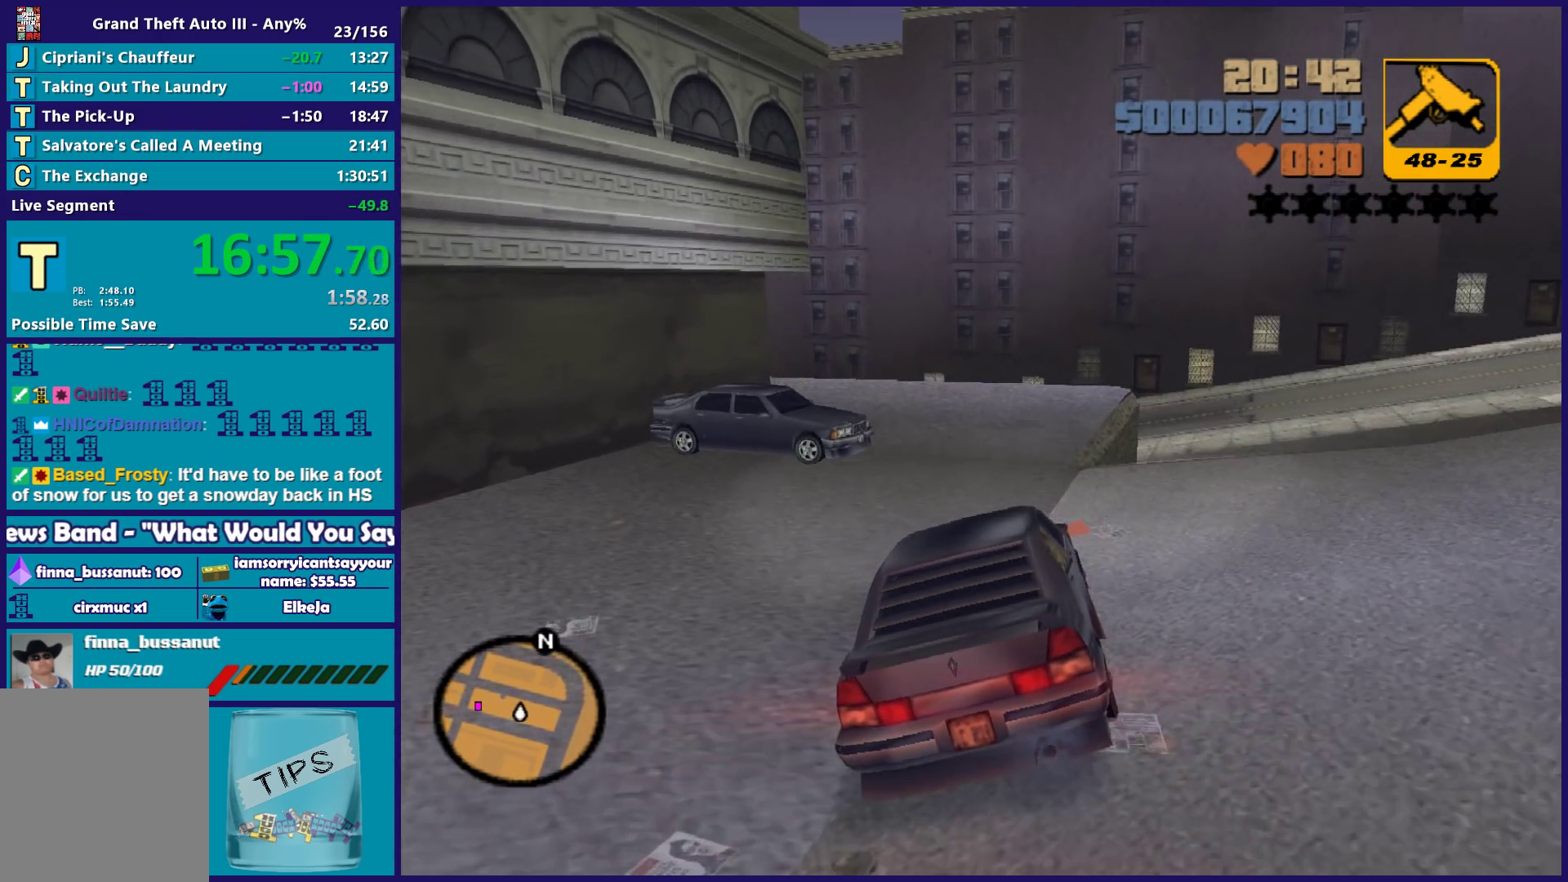
{"buttons": [], "left_stick": "left", "right_stick": "center", "button_events": [[500, "R2", "up"]]}
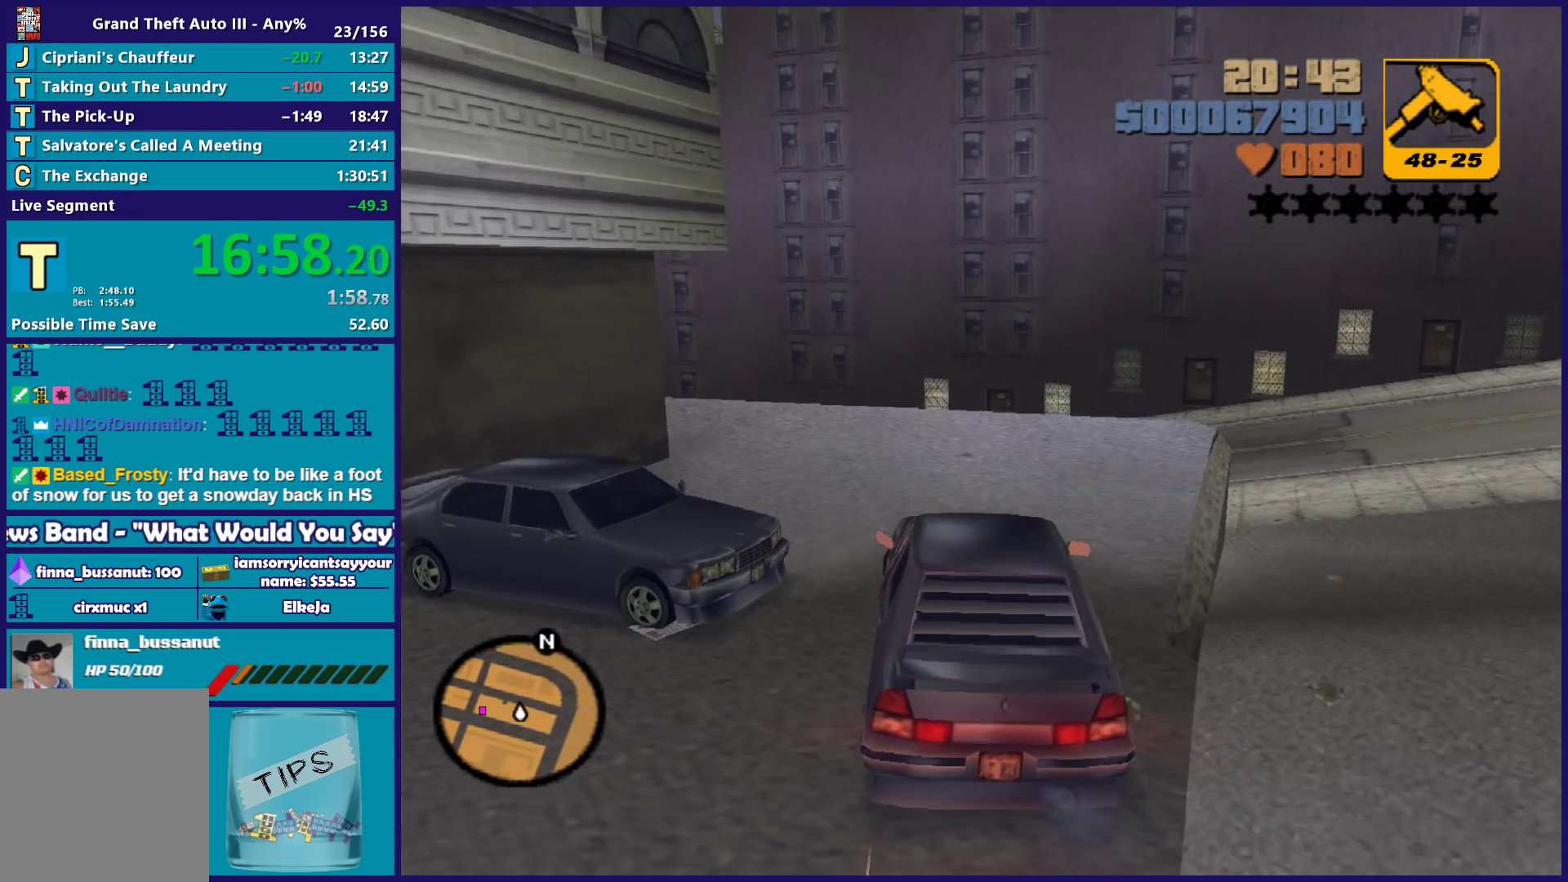
{"buttons": [], "left_stick": "center", "right_stick": "center", "button_events": []}
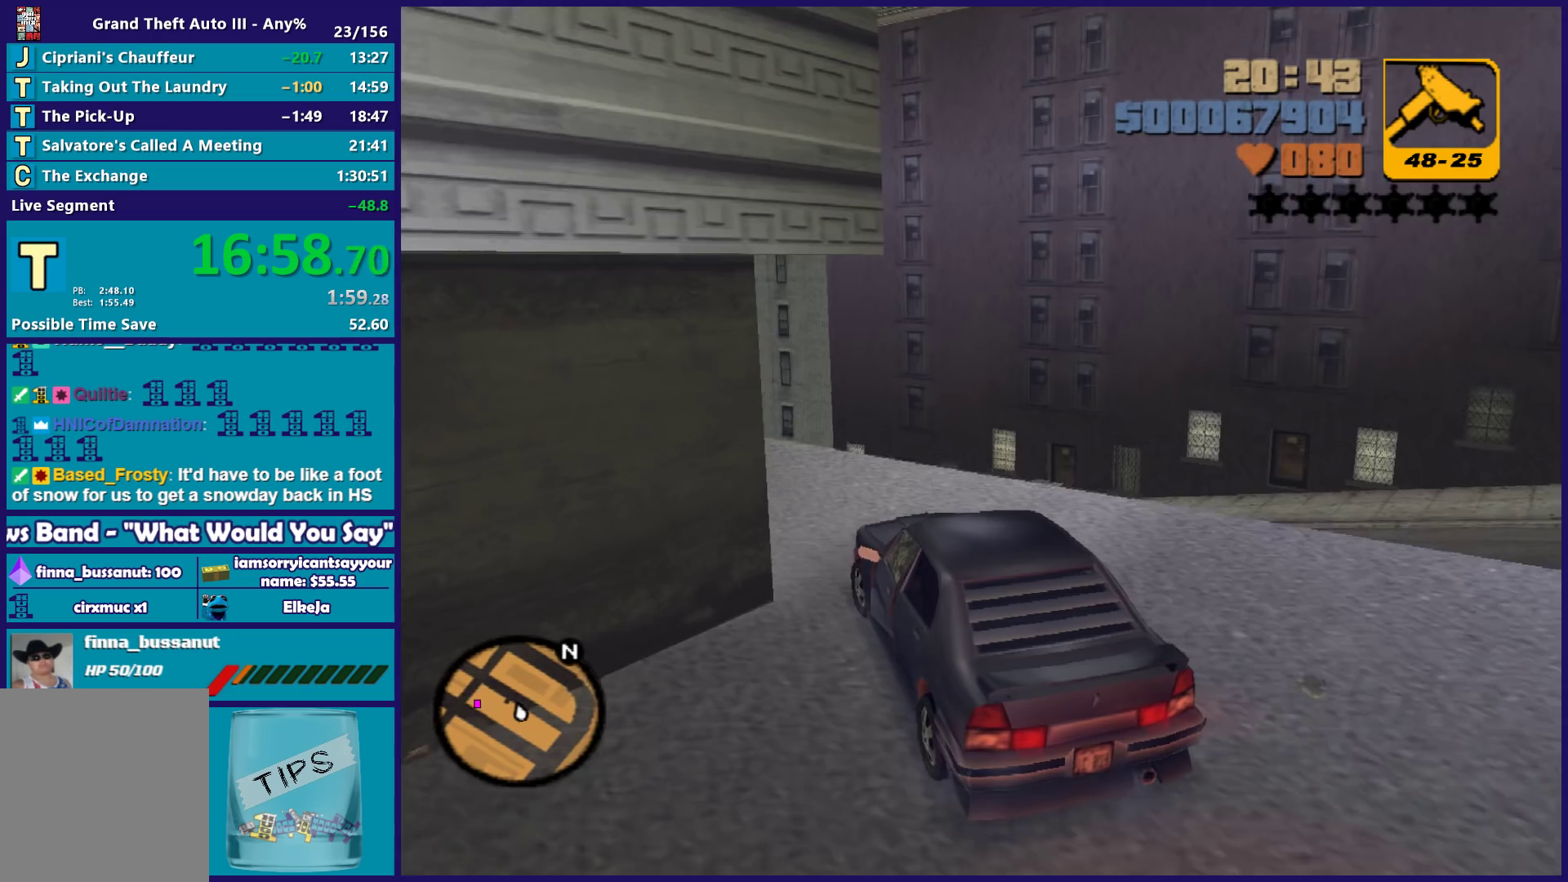
{"buttons": ["R2"], "left_stick": "down-left", "right_stick": "center", "button_events": [[317, "R2", "down"]]}
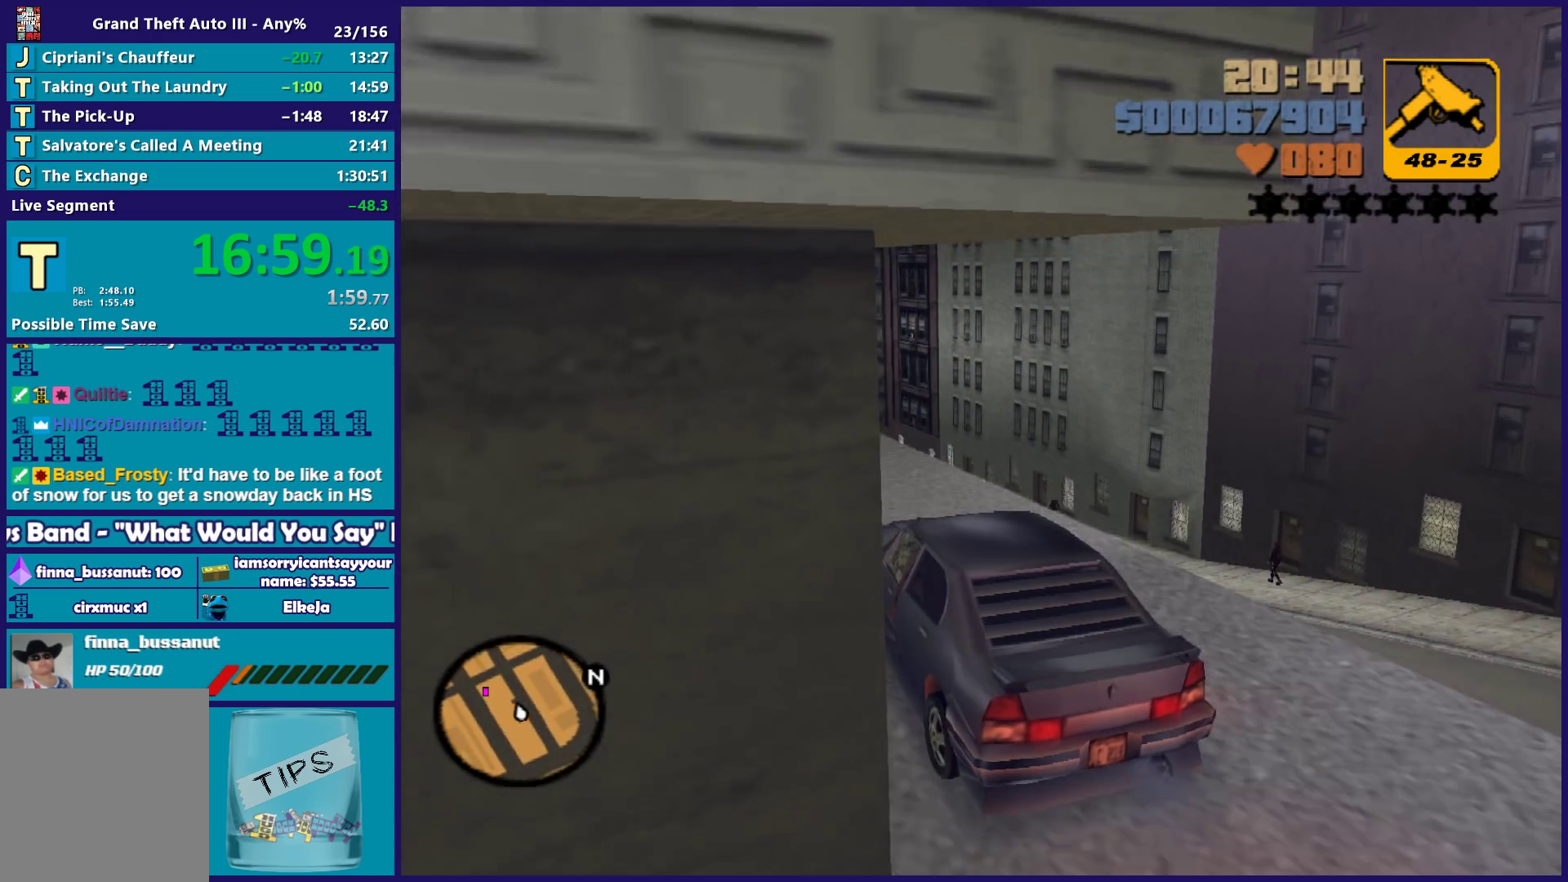
{"buttons": ["R2"], "left_stick": "center", "right_stick": "center", "button_events": []}
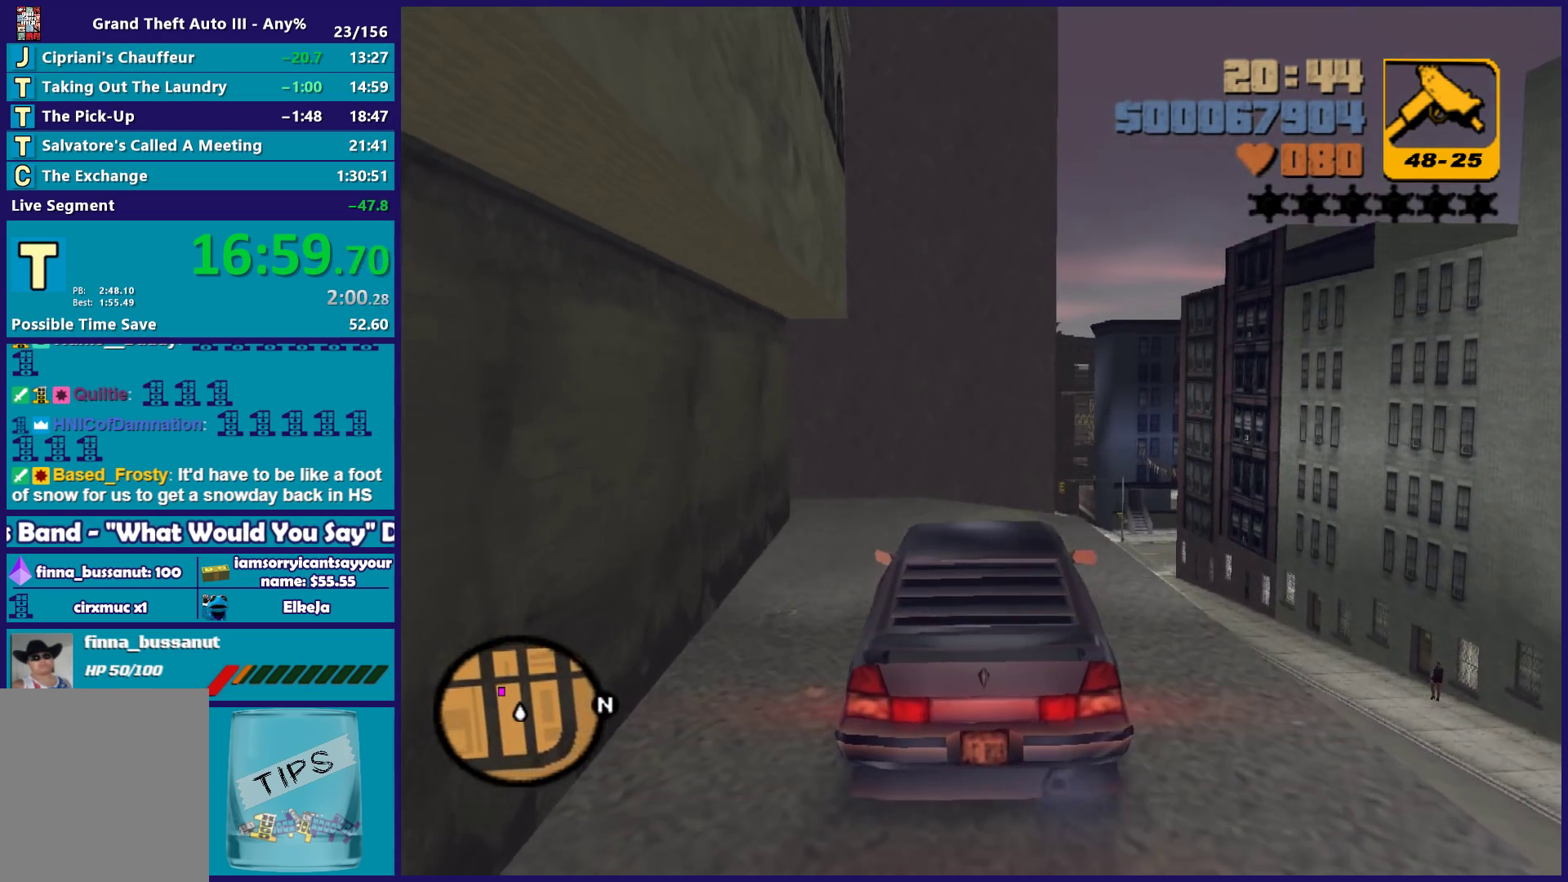
{"buttons": ["A"], "left_stick": "down-left", "right_stick": "center", "button_events": [[183, "R2", "up"], [250, "A", "down"]]}
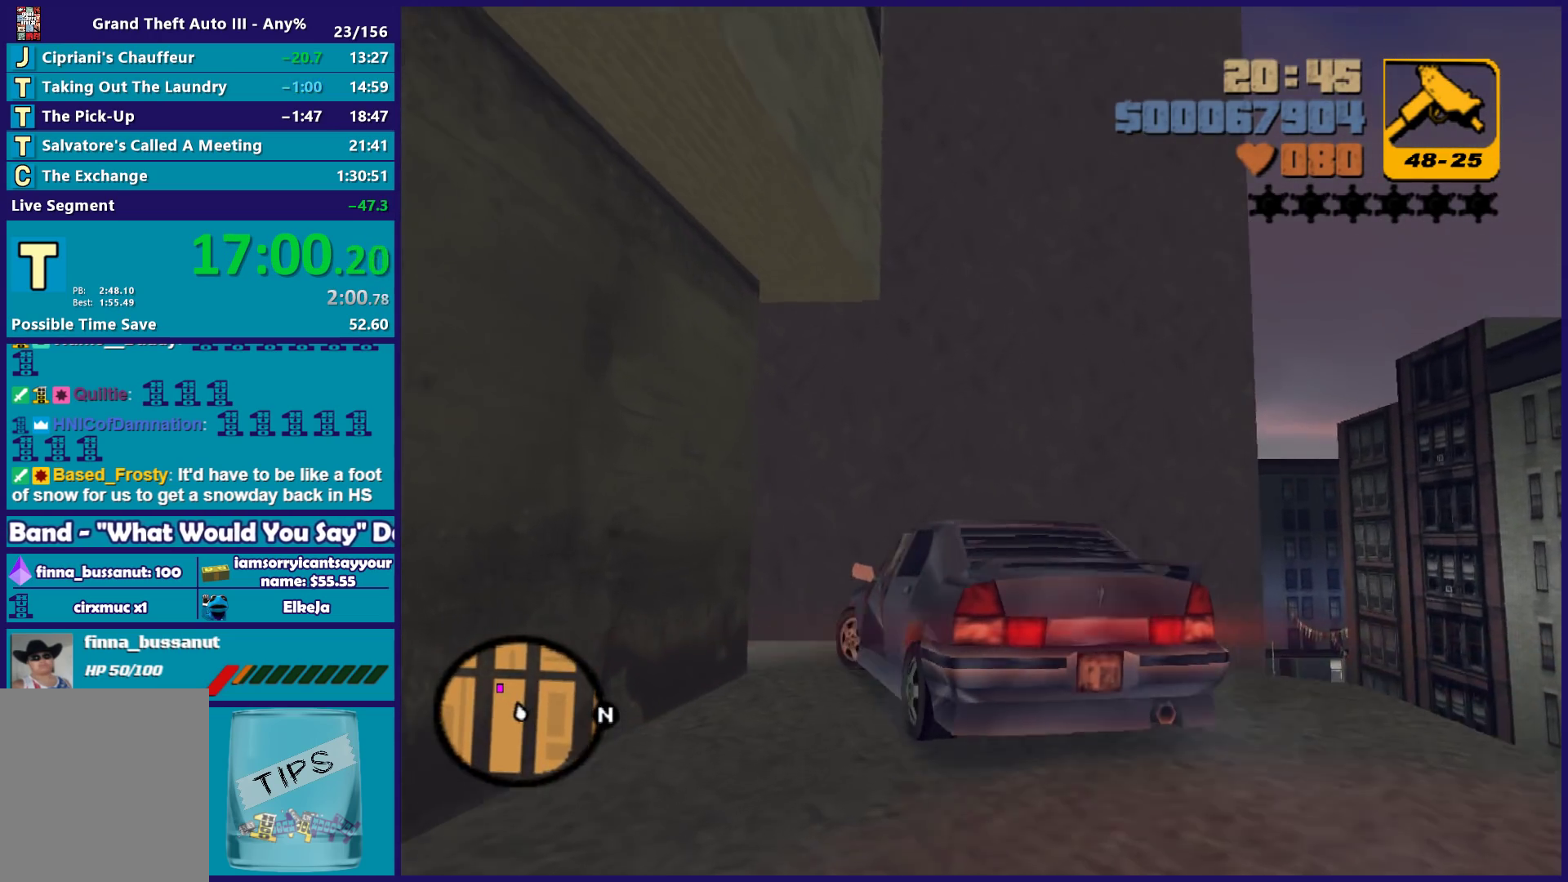
{"buttons": ["R2"], "left_stick": "left", "right_stick": "center", "button_events": [[250, "A", "up"], [283, "R2", "down"]]}
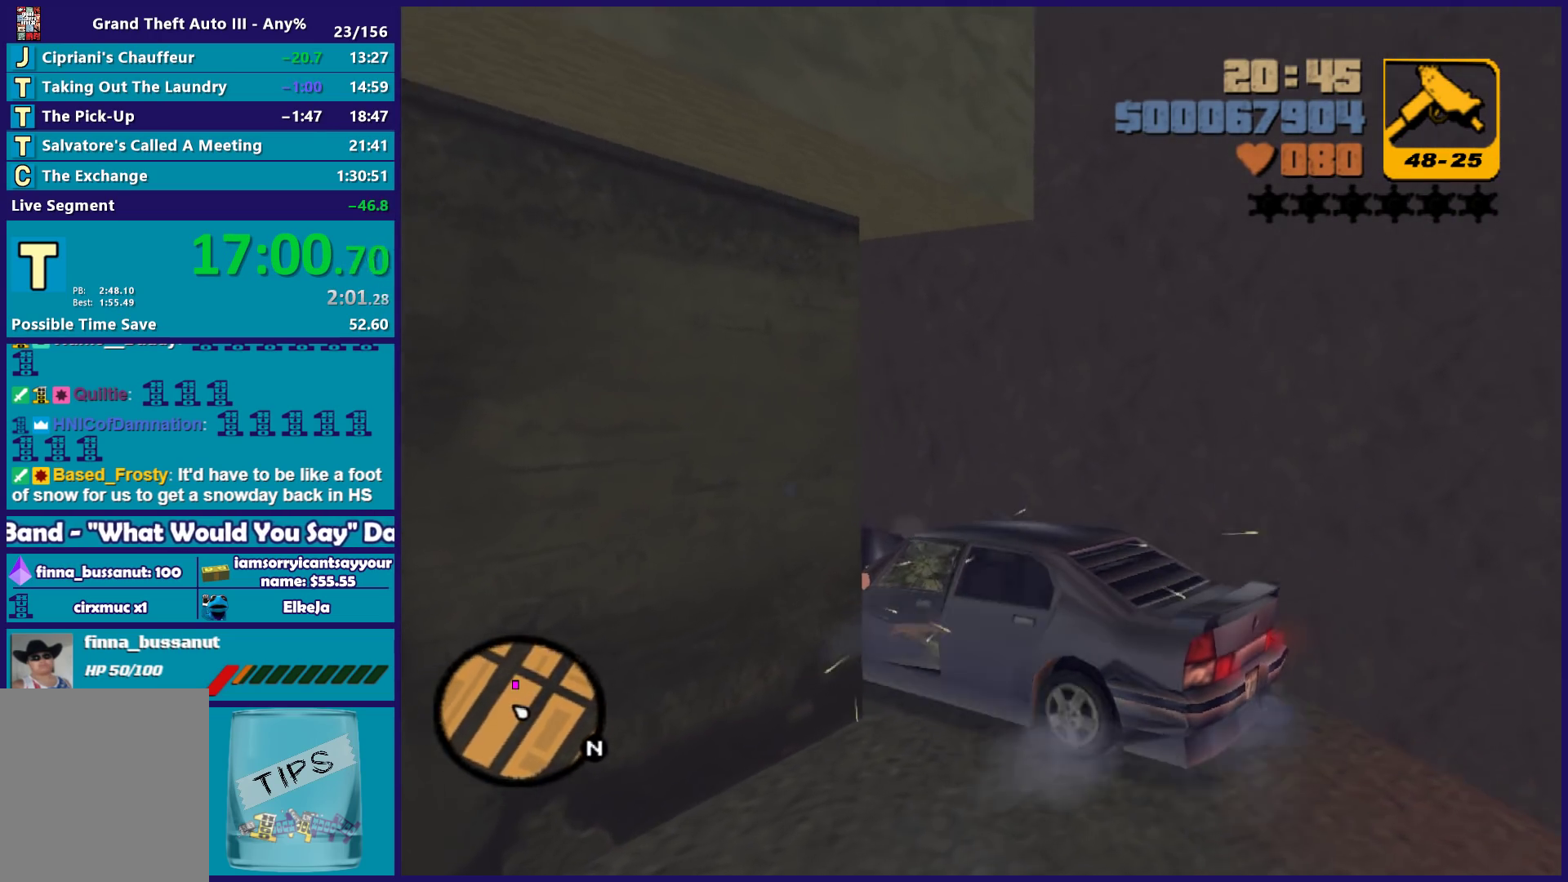
{"buttons": ["R2"], "left_stick": "center", "right_stick": "center", "button_events": []}
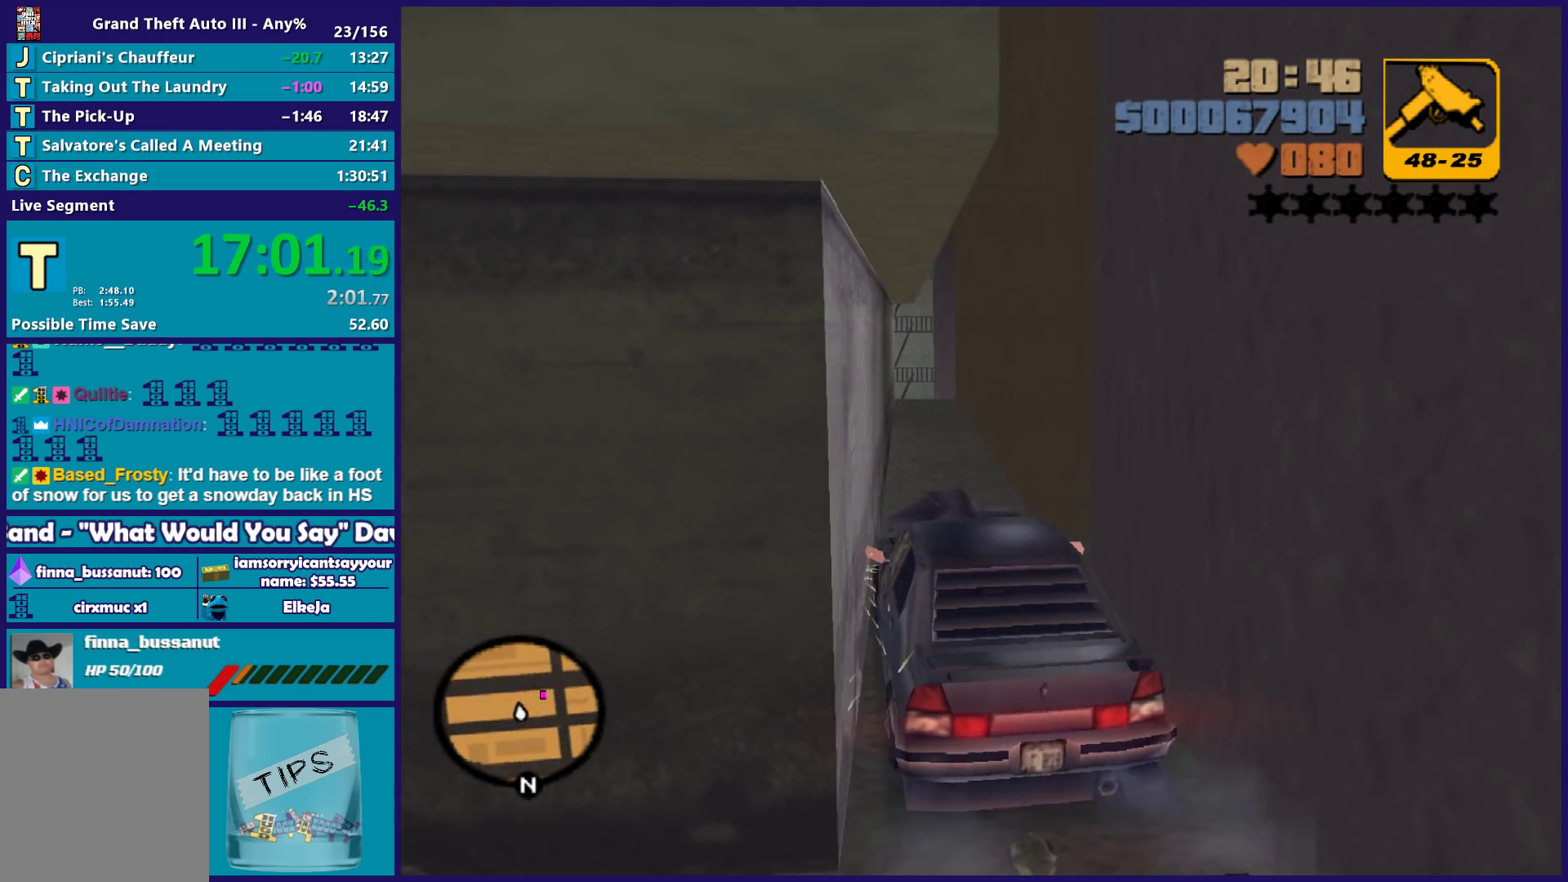
{"buttons": ["R2"], "left_stick": "center", "right_stick": "center", "button_events": []}
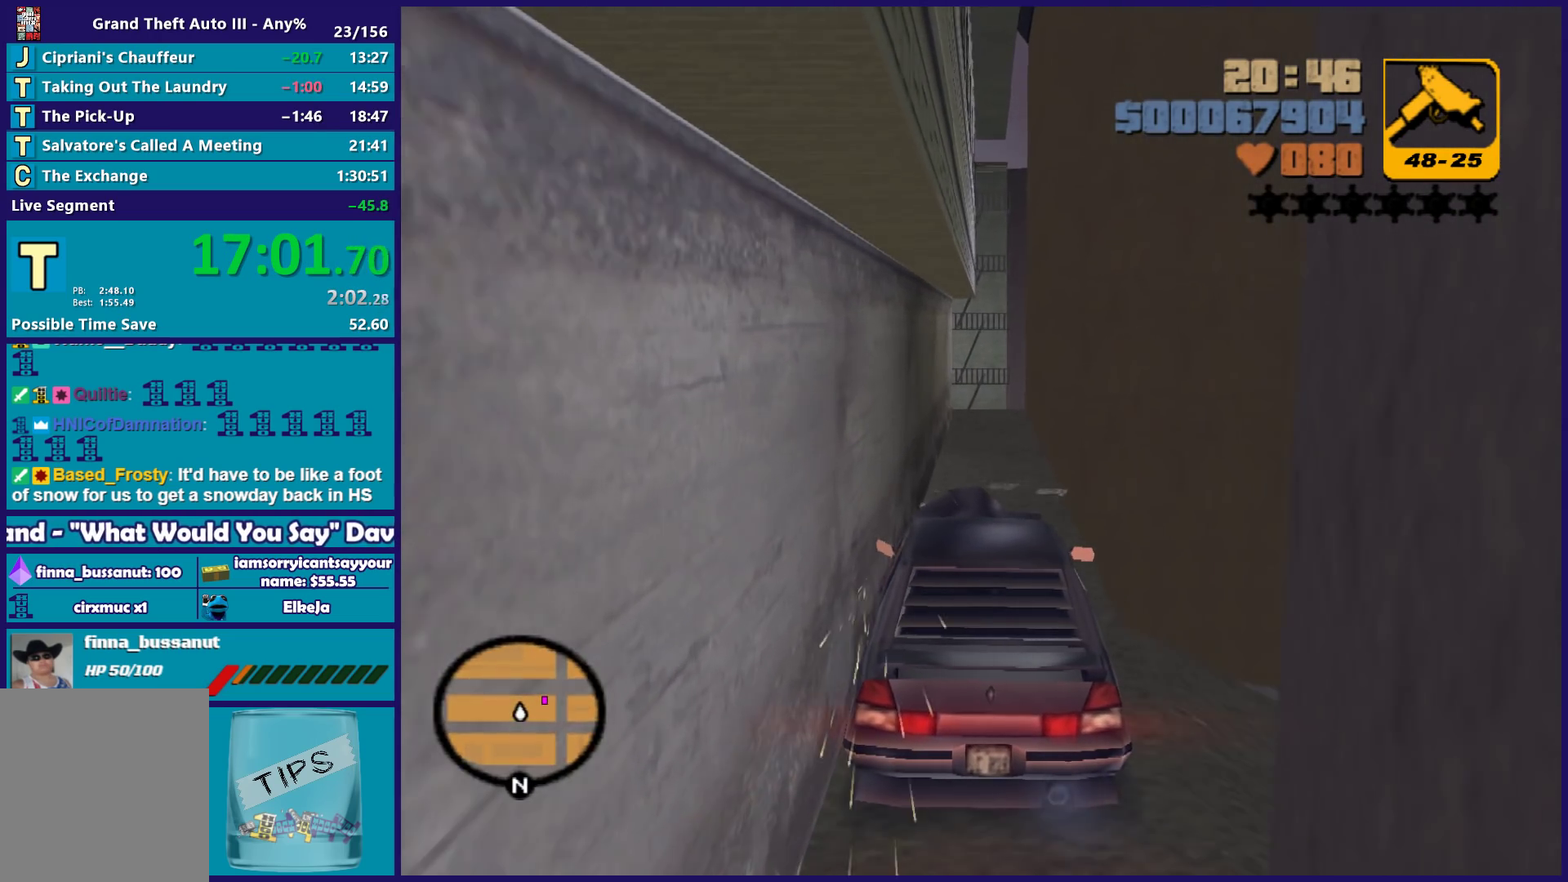
{"buttons": ["Y", "L2"], "left_stick": "center", "right_stick": "center", "button_events": [[250, "R2", "up"], [283, "L2", "down"], [467, "Y", "down"]]}
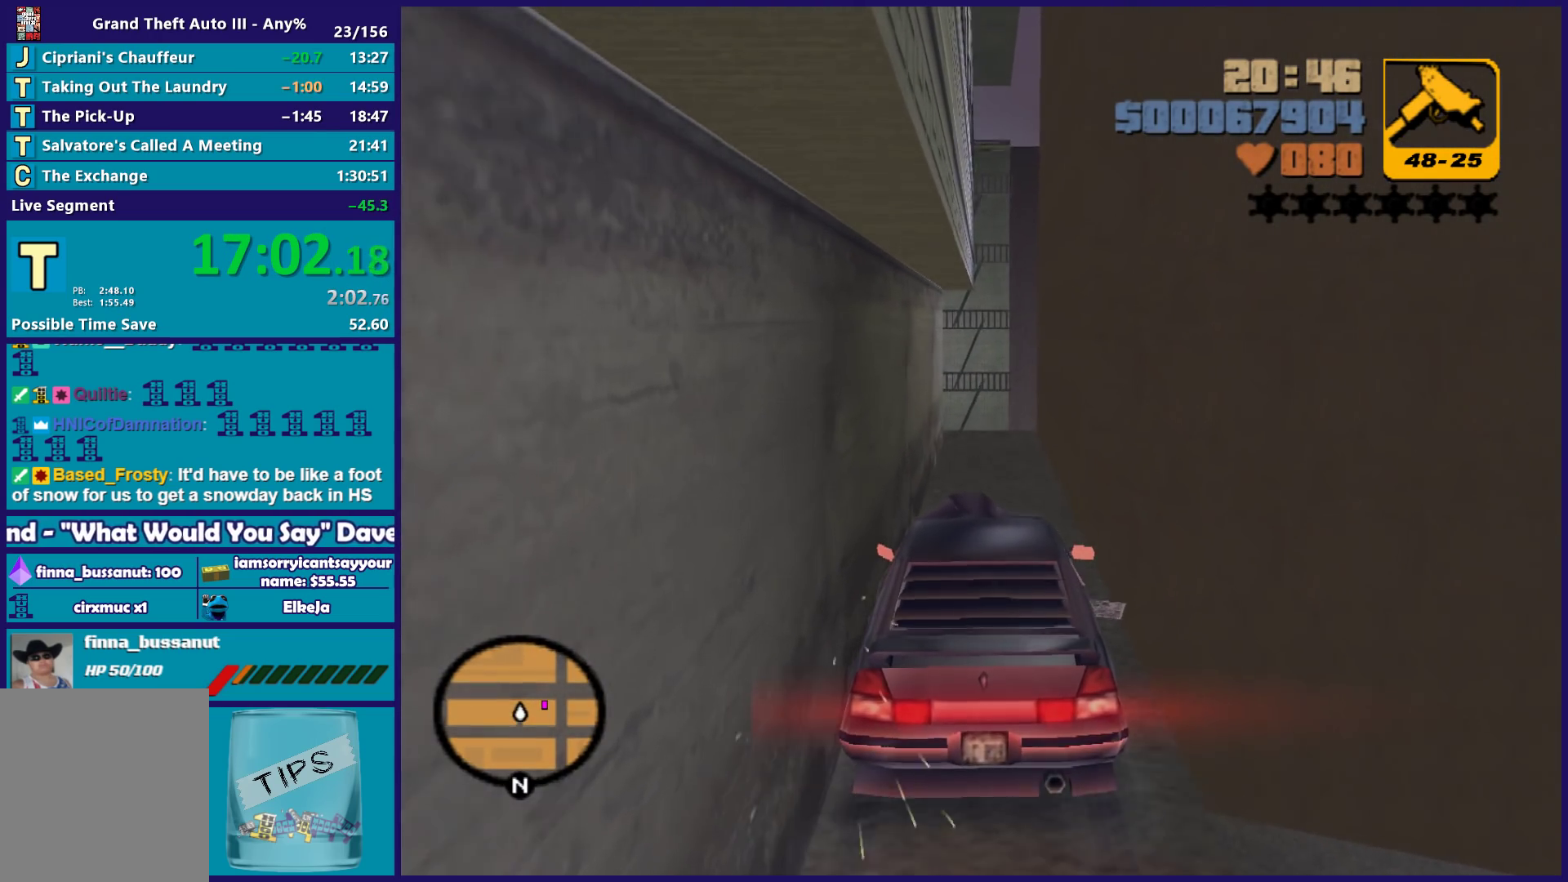
{"buttons": [], "left_stick": "right", "right_stick": "center", "button_events": [[133, "Y", "up"], [200, "Y", "down"], [300, "Y", "up"], [367, "L2", "up"], [367, "Y", "down"], [483, "Y", "up"]]}
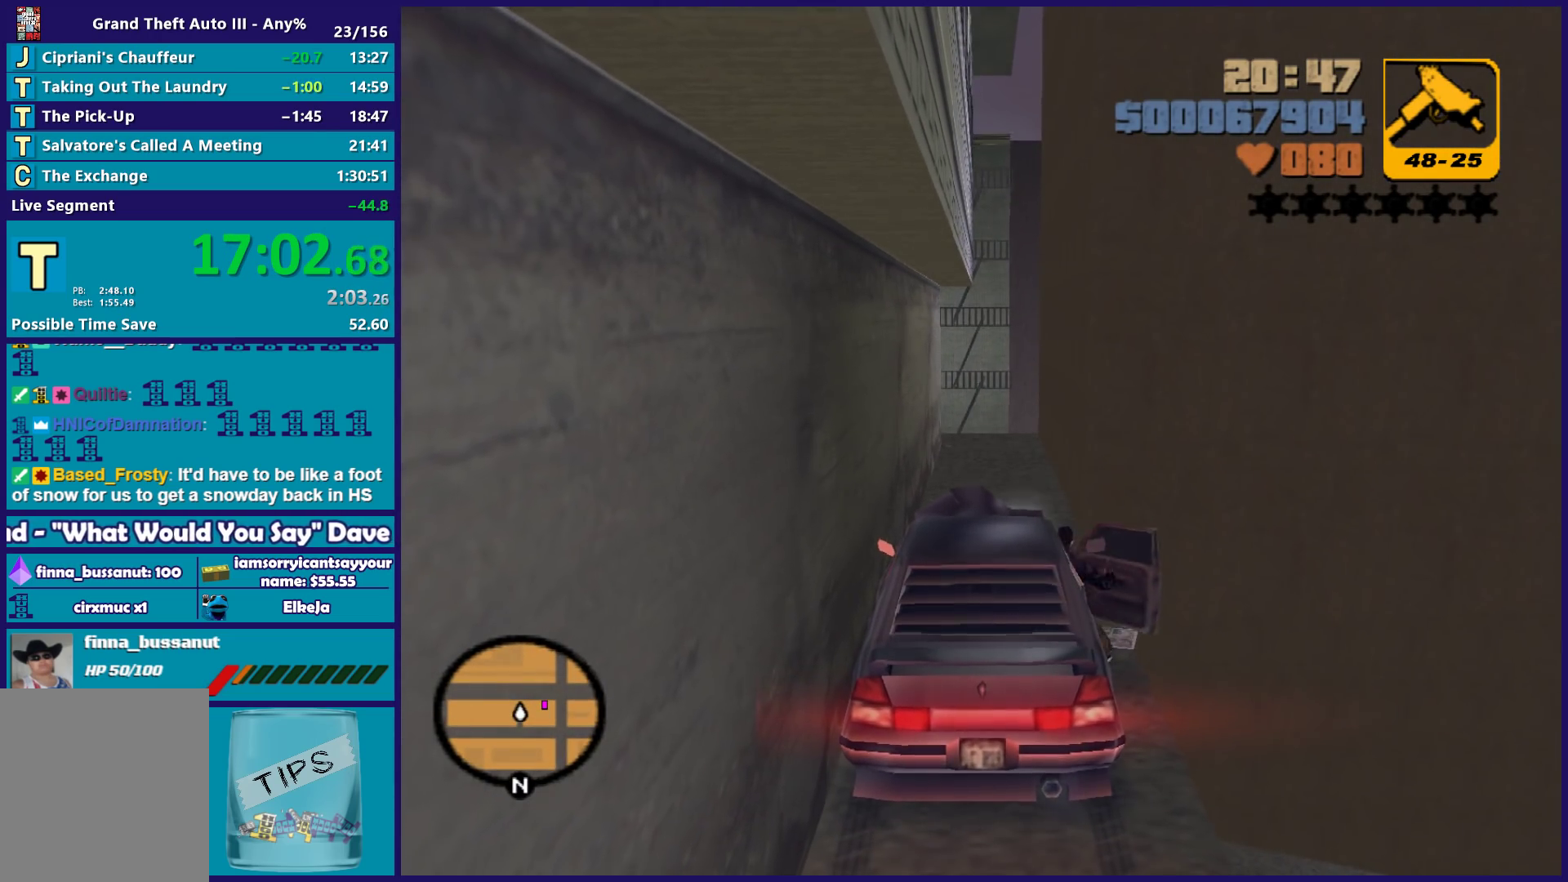
{"buttons": ["A"], "left_stick": "right", "right_stick": "center", "button_events": [[50, "Y", "down"], [150, "Y", "up"], [300, "A", "down"], [400, "A", "up"], [483, "A", "down"]]}
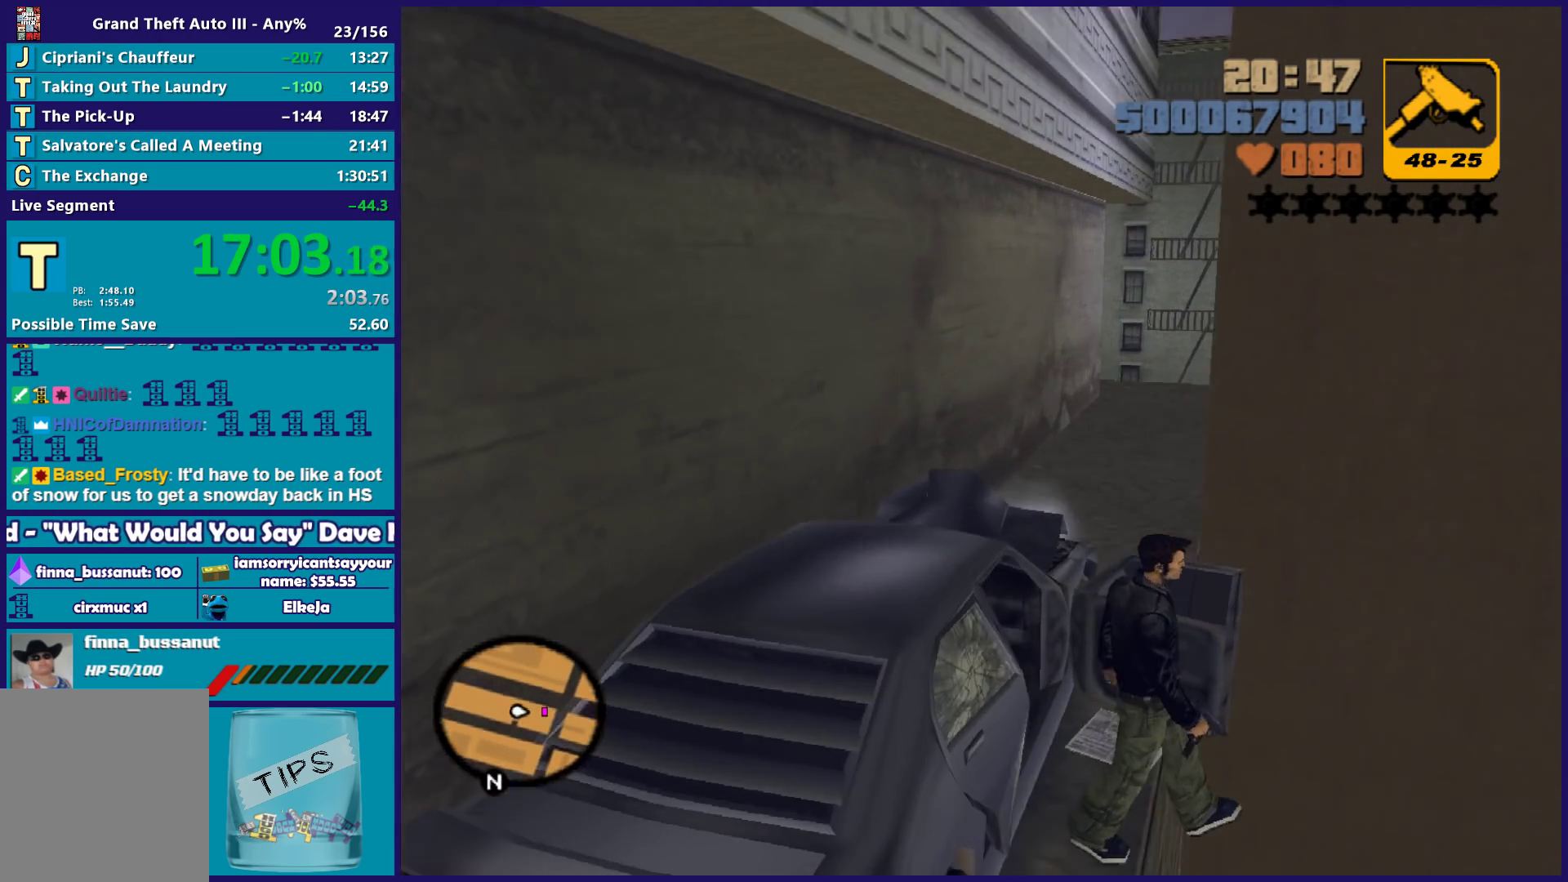
{"buttons": ["A"], "left_stick": "center", "right_stick": "center", "button_events": [[100, "A", "up"], [483, "A", "down"]]}
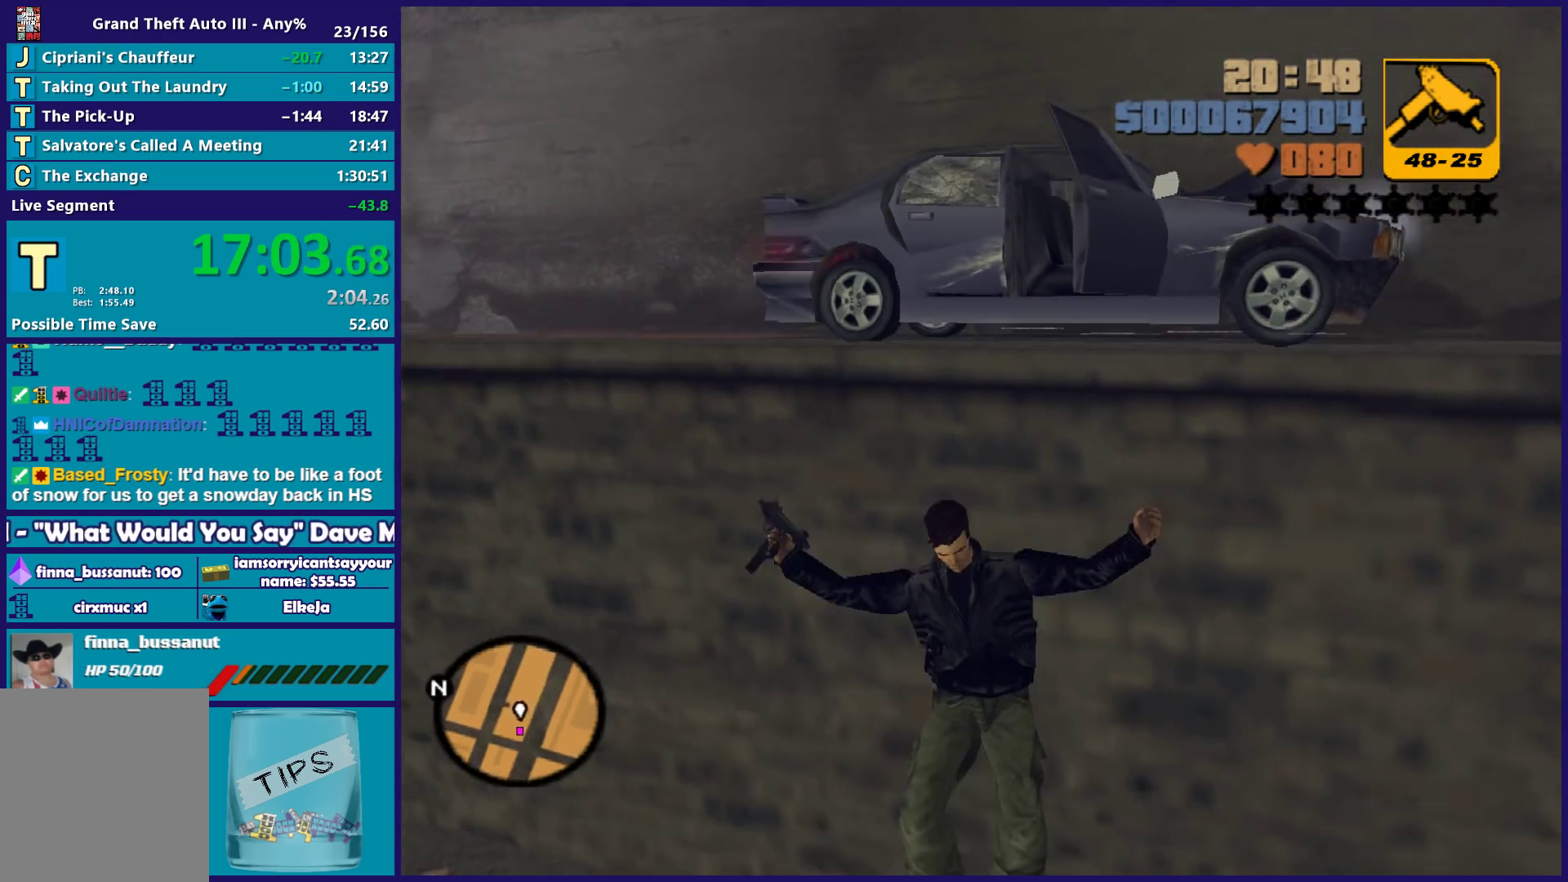
{"buttons": ["A"], "left_stick": "down-right", "right_stick": "center", "button_events": [[150, "A", "up"], [233, "A", "down"], [333, "A", "up"], [433, "A", "down"]]}
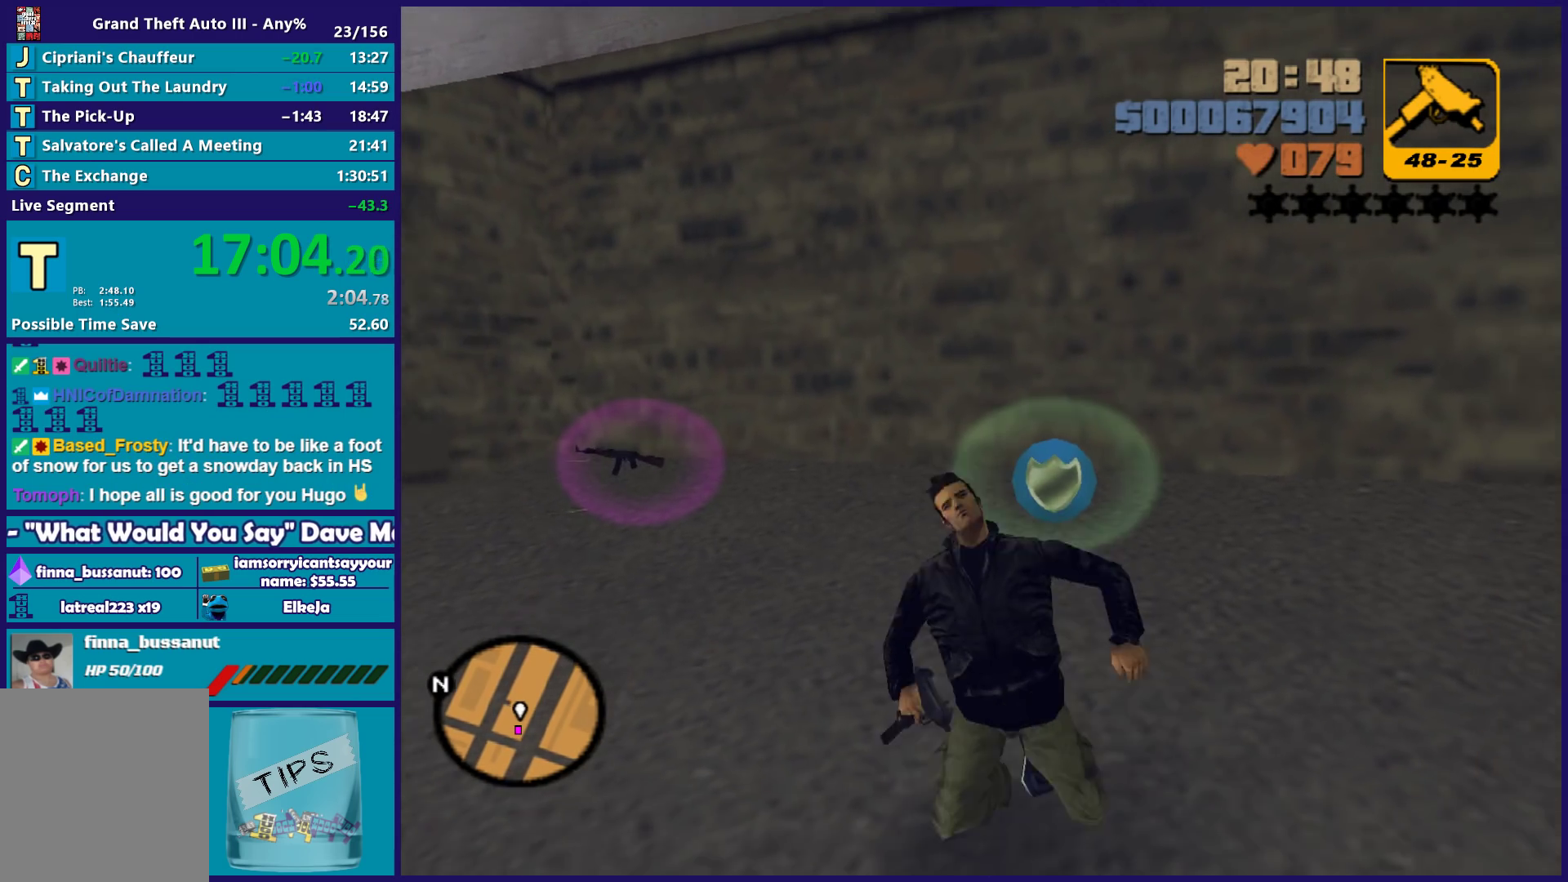
{"buttons": [], "left_stick": "up", "right_stick": "center", "button_events": [[33, "A", "up"], [133, "A", "down"], [250, "A", "up"], [333, "A", "down"], [450, "A", "up"]]}
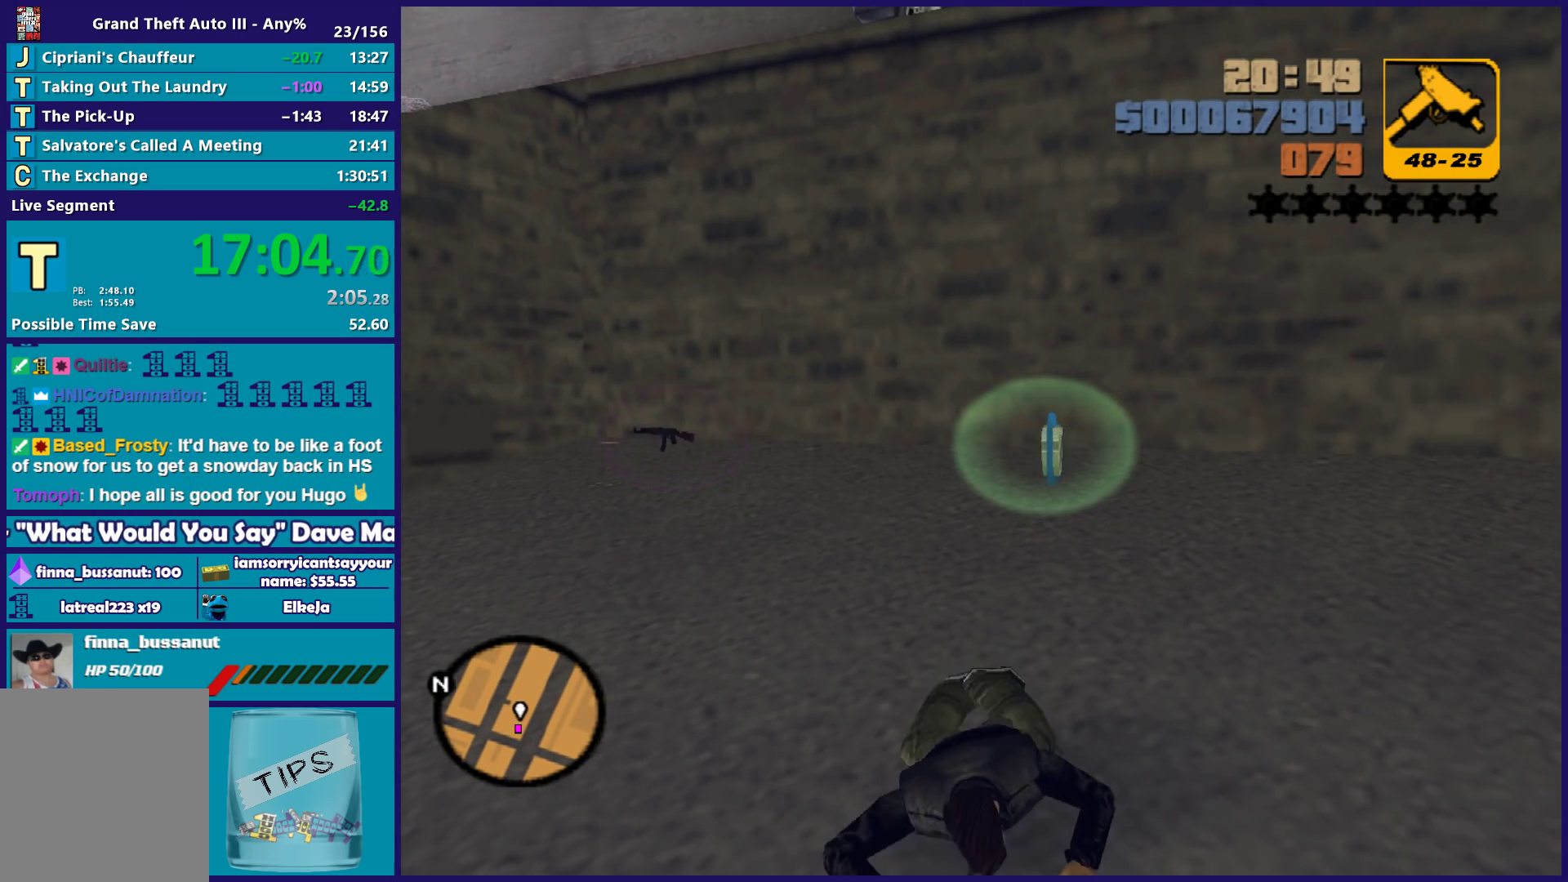
{"buttons": [], "left_stick": "up", "right_stick": "center", "button_events": [[17, "A", "down"], [133, "A", "up"], [217, "A", "down"], [317, "A", "up"], [417, "A", "down"], [500, "A", "up"]]}
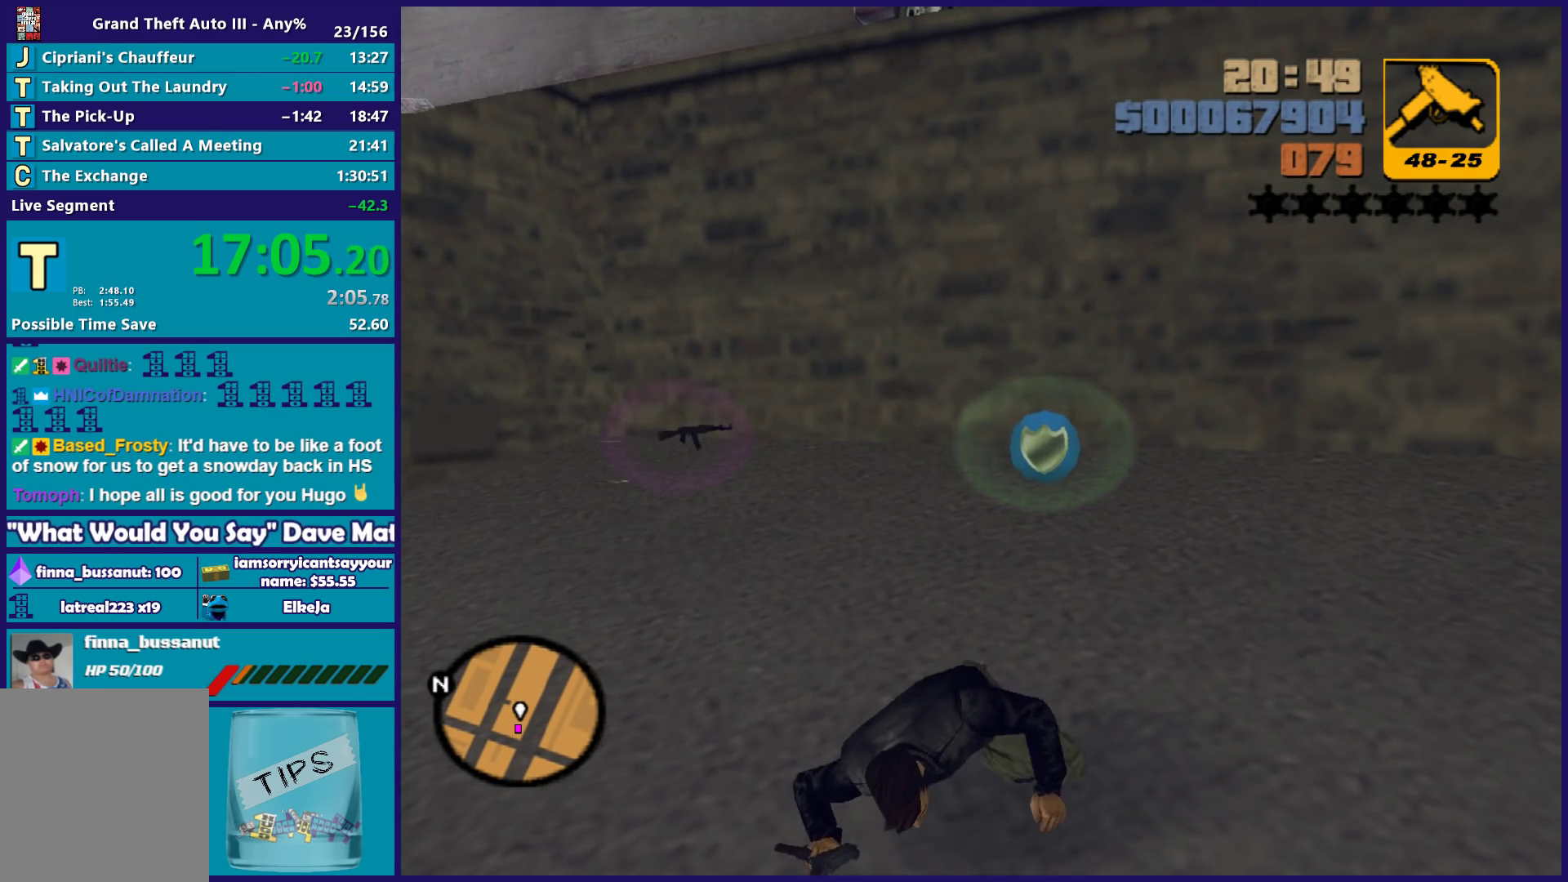
{"buttons": ["A"], "left_stick": "up", "right_stick": "center", "button_events": [[117, "A", "down"], [183, "A", "up"], [283, "A", "down"], [400, "A", "up"], [483, "A", "down"]]}
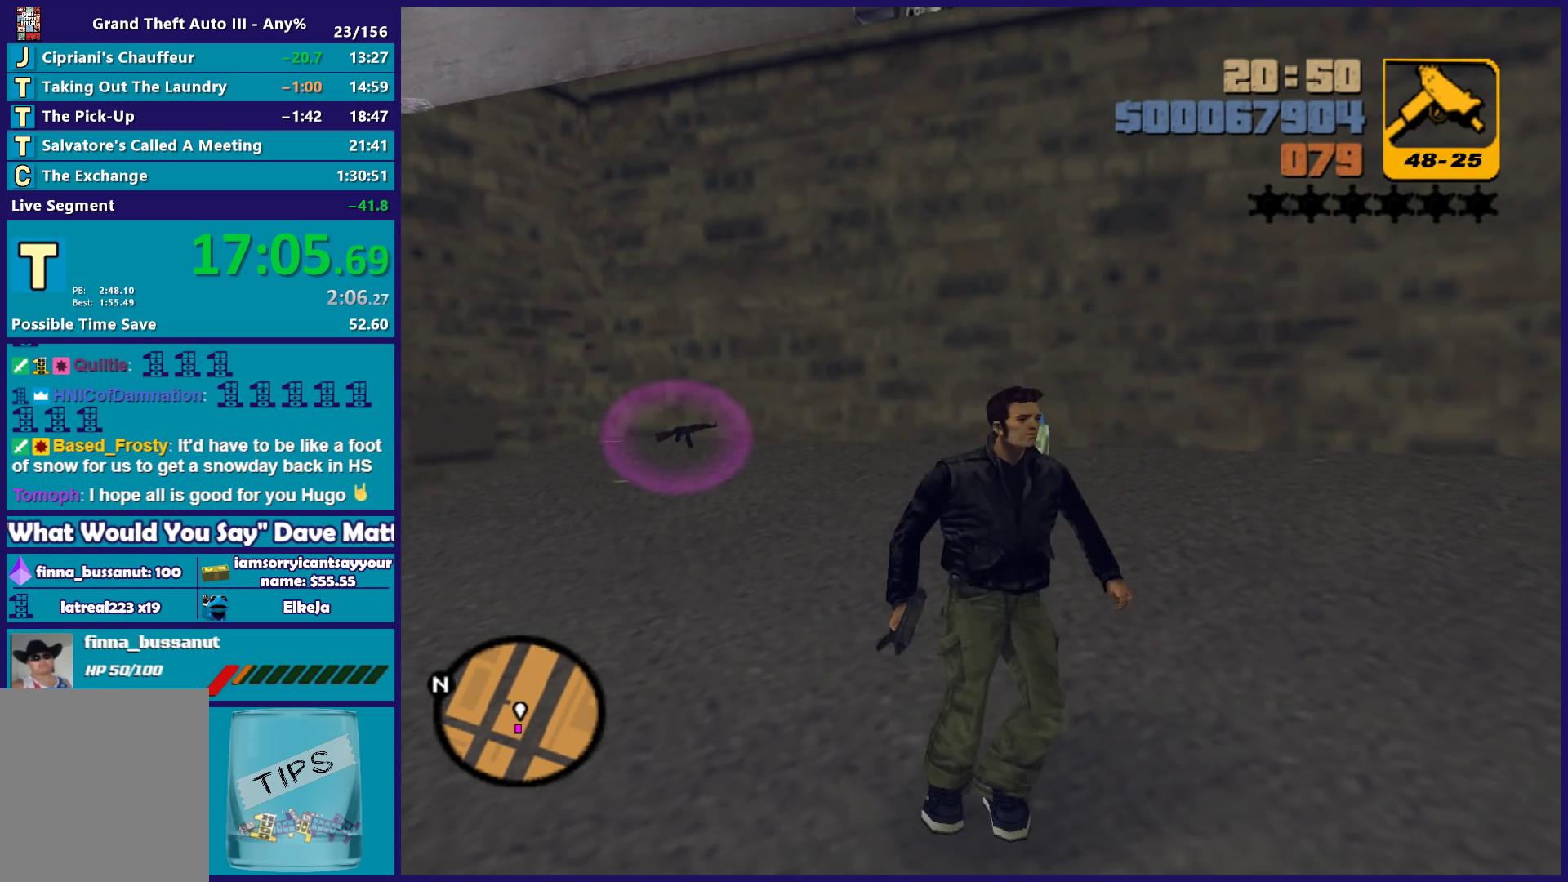
{"buttons": [], "left_stick": "up", "right_stick": "center", "button_events": [[83, "A", "up"], [167, "A", "down"], [267, "A", "up"], [367, "A", "down"], [467, "A", "up"]]}
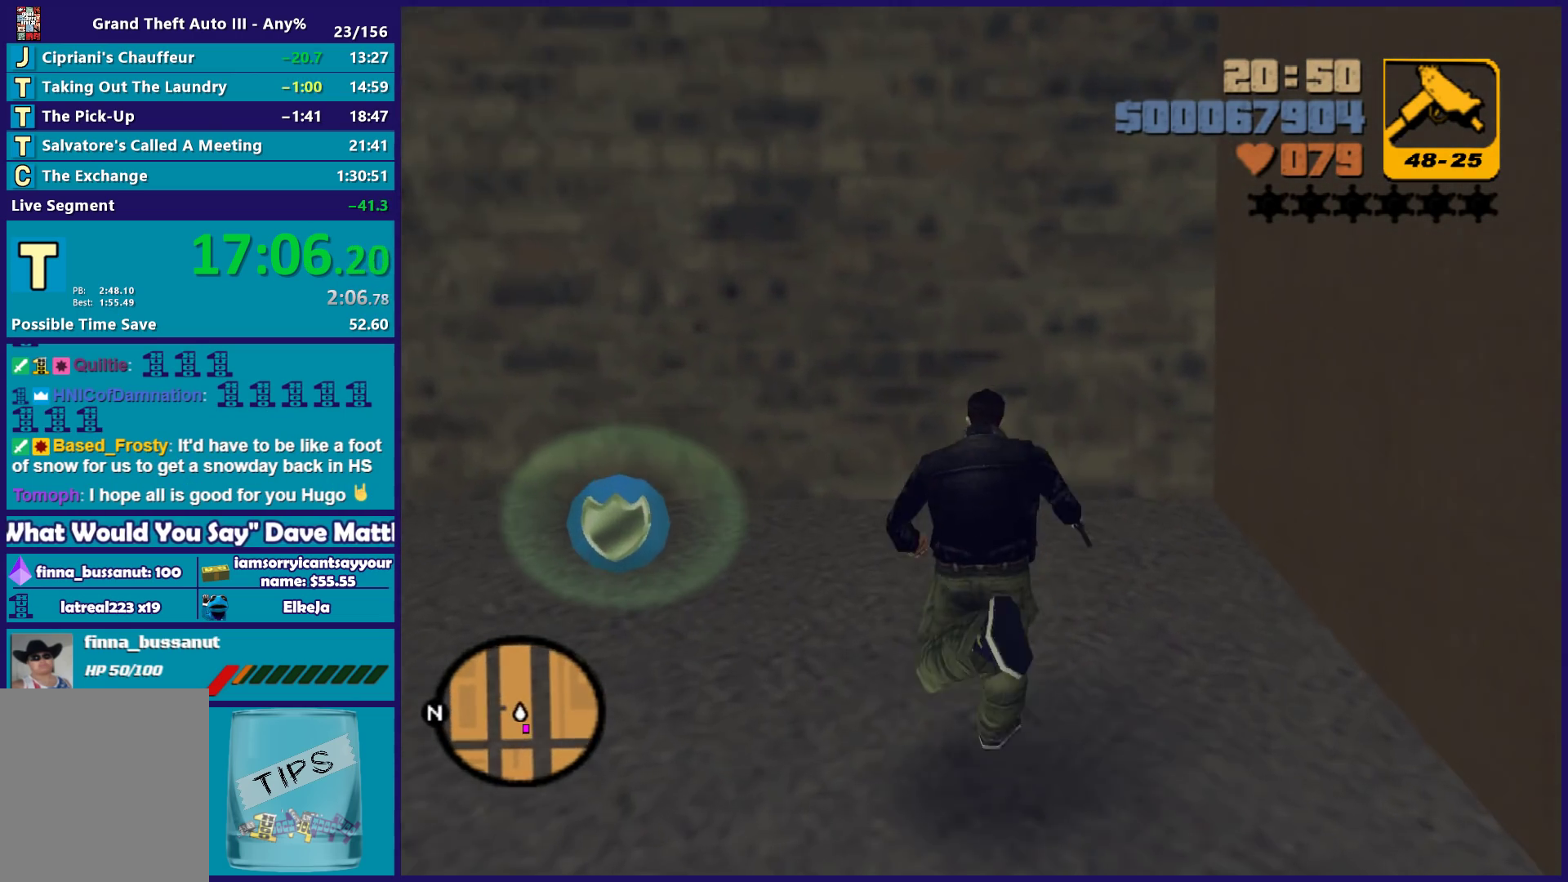
{"buttons": ["A"], "left_stick": "left", "right_stick": "center", "button_events": [[67, "A", "down"], [150, "A", "up"], [250, "A", "down"], [367, "A", "up"], [483, "A", "down"]]}
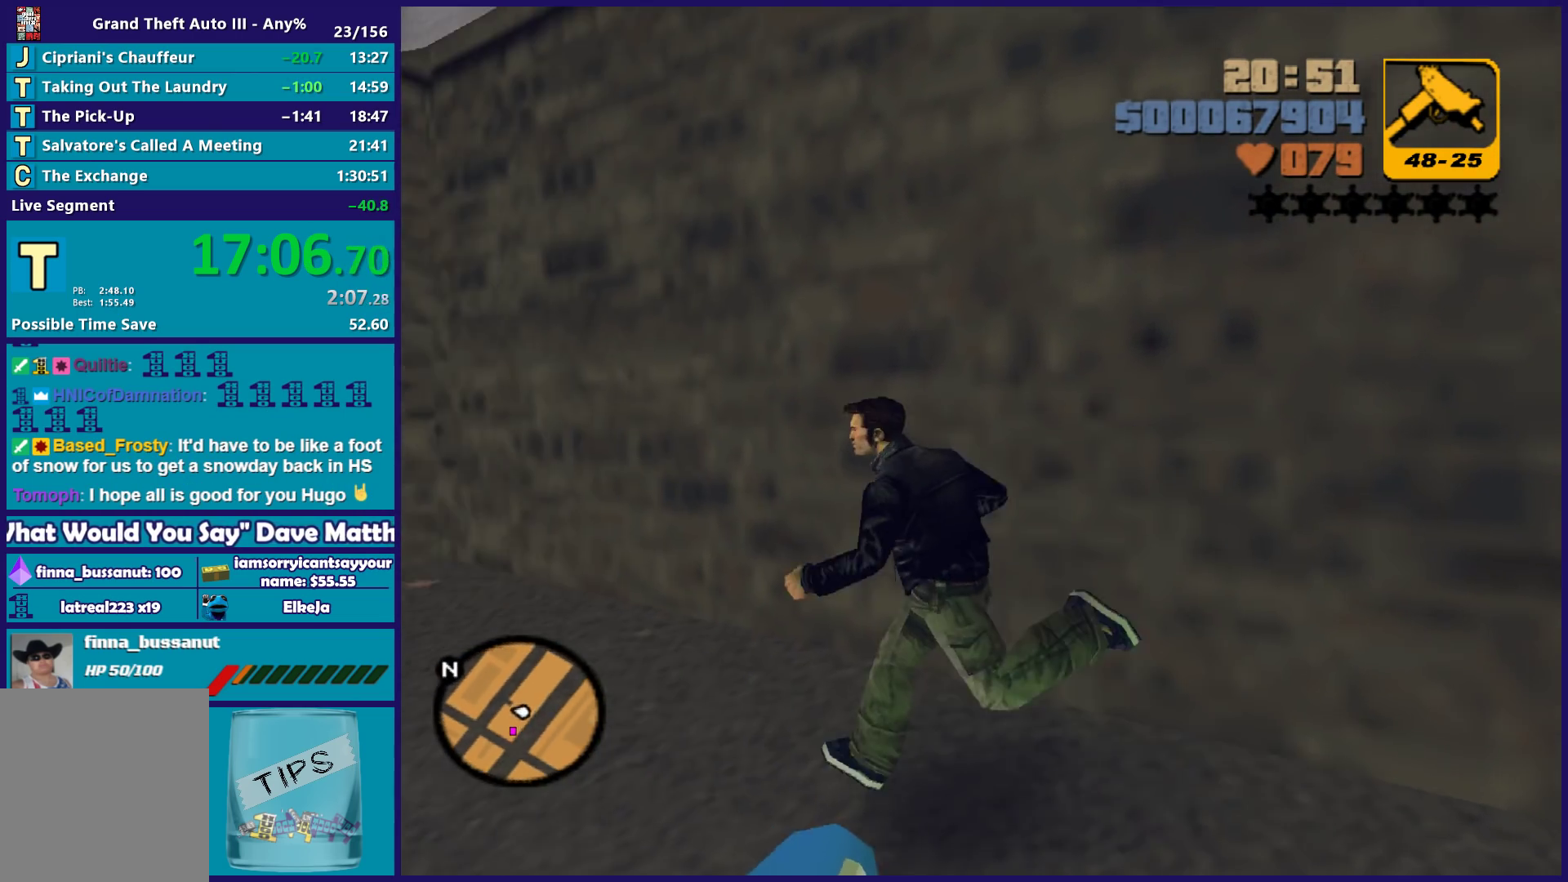
{"buttons": [], "left_stick": "up-left", "right_stick": "center", "button_events": [[67, "A", "up"], [167, "A", "down"], [267, "A", "up"], [350, "A", "down"], [467, "A", "up"]]}
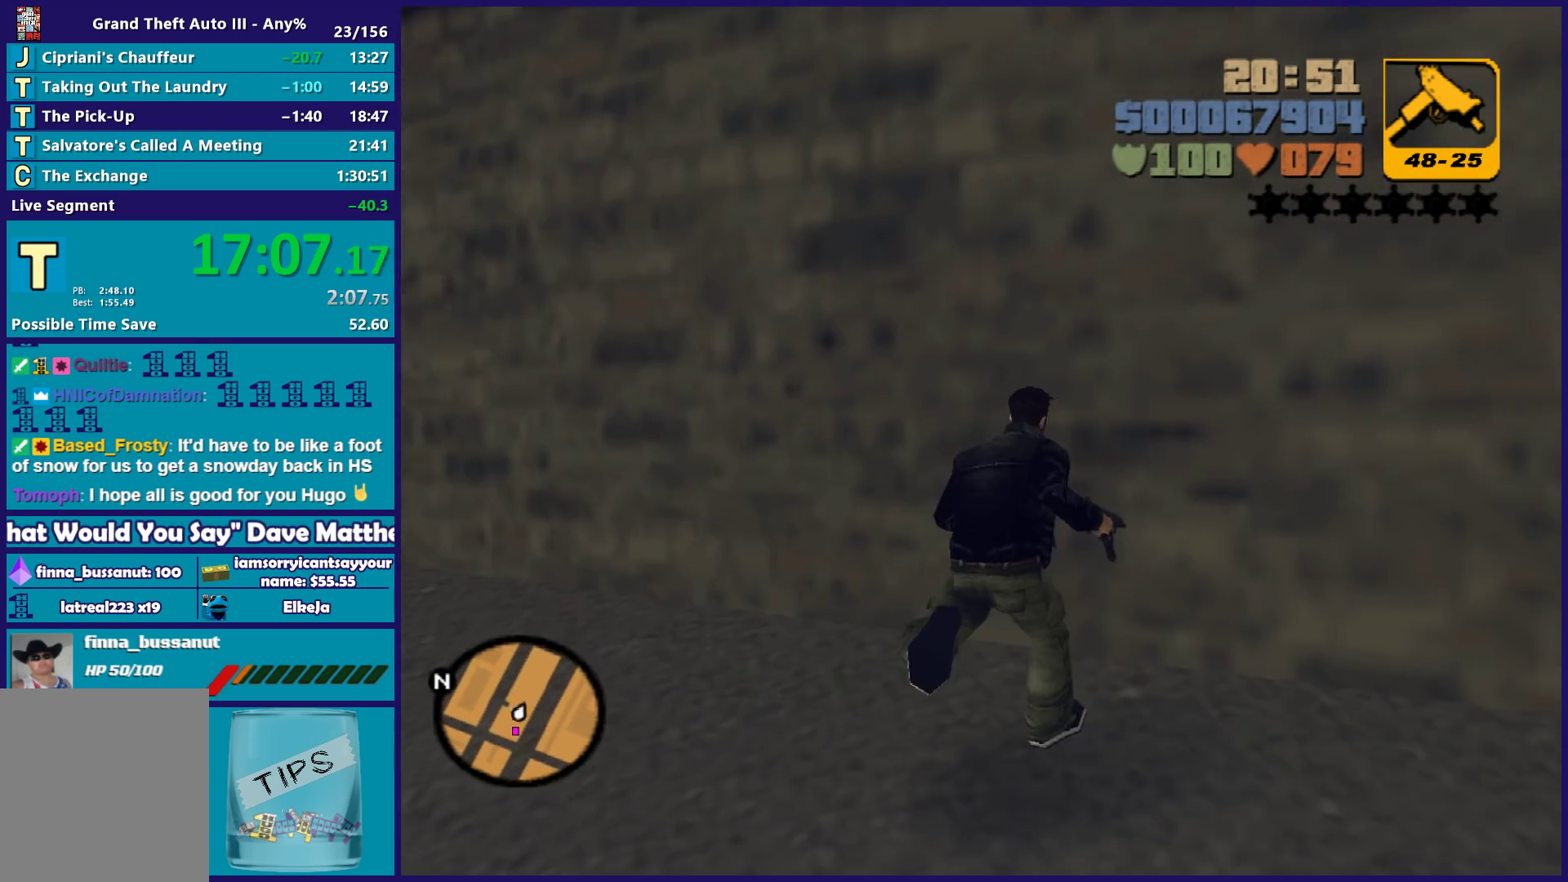
{"buttons": ["A"], "left_stick": "up-left", "right_stick": "center", "button_events": [[50, "A", "down"], [150, "A", "up"], [250, "A", "down"], [350, "A", "up"], [450, "A", "down"]]}
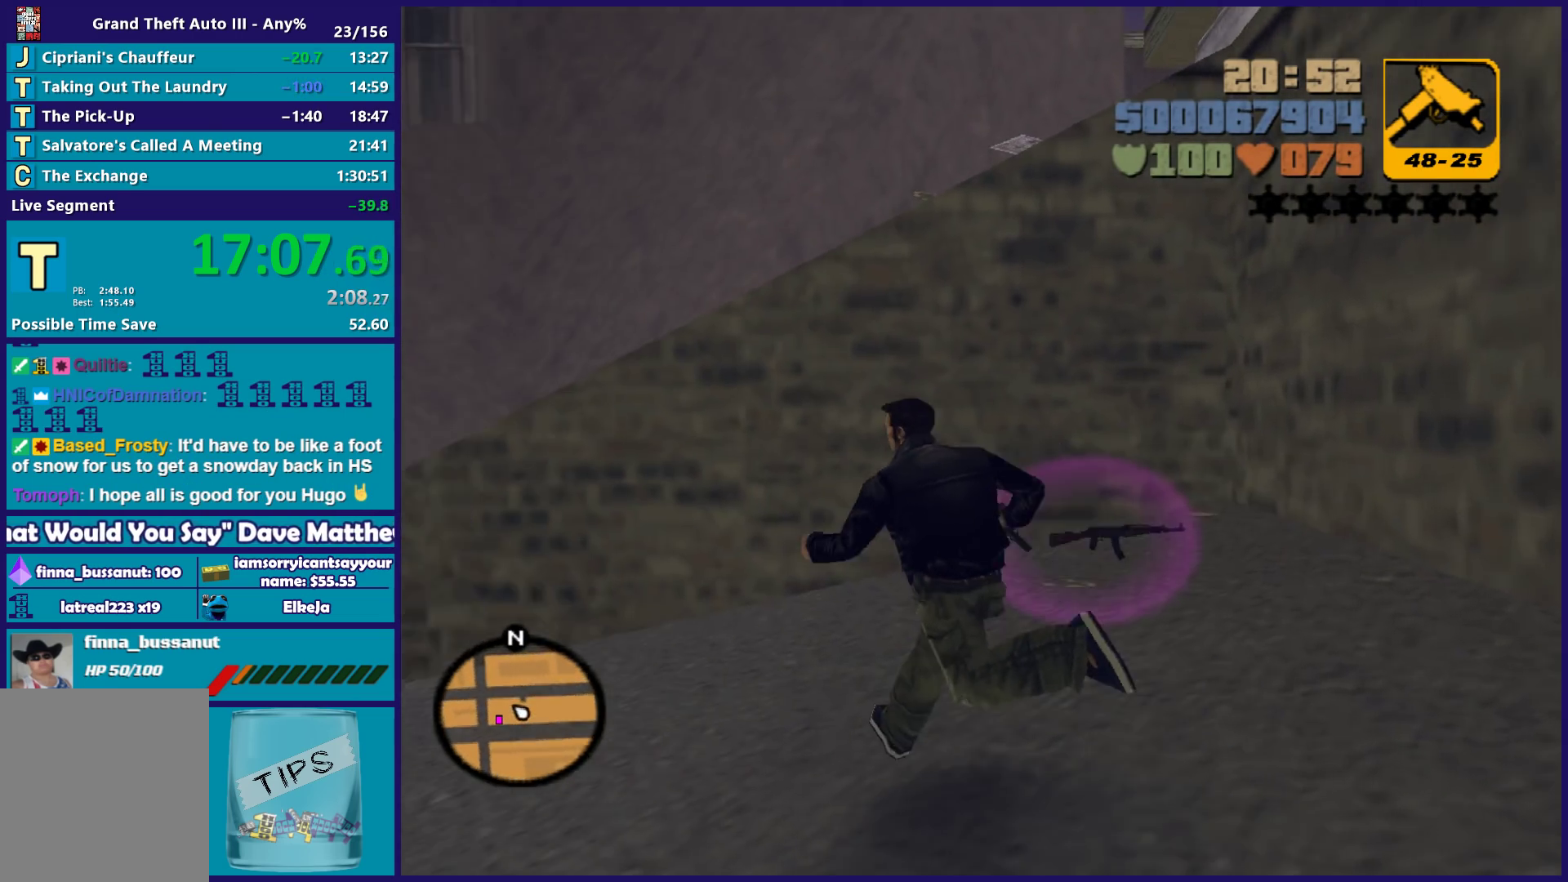
{"buttons": [], "left_stick": "right", "right_stick": "center", "button_events": [[50, "A", "up"], [133, "A", "down"], [267, "A", "up"], [350, "A", "down"], [450, "A", "up"]]}
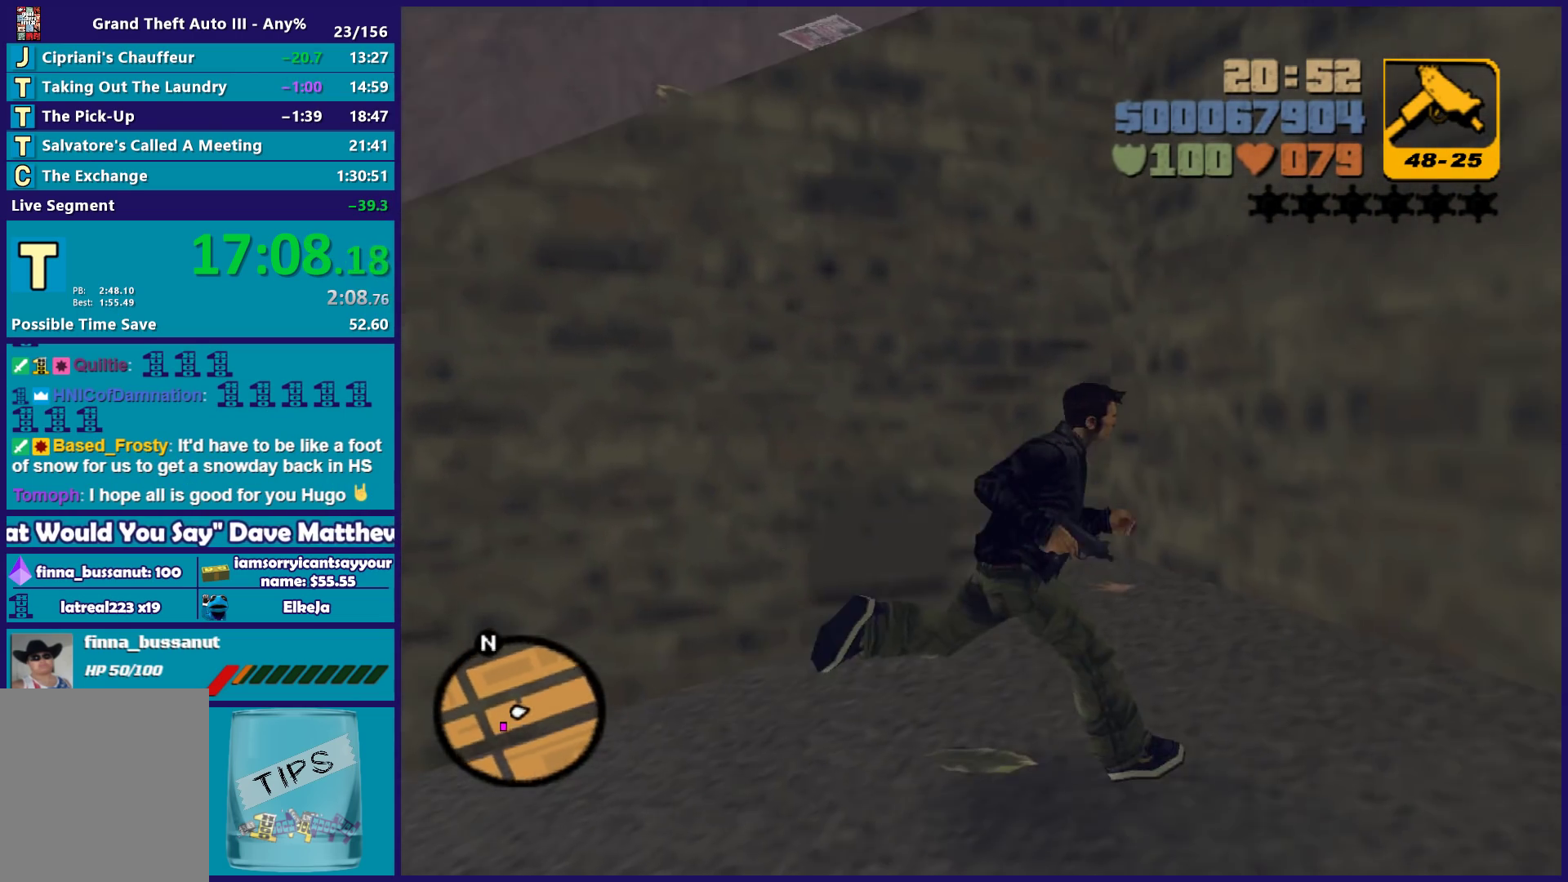
{"buttons": ["A"], "left_stick": "left", "right_stick": "center", "button_events": [[50, "A", "down"], [167, "A", "up"], [233, "A", "down"], [350, "A", "up"], [450, "A", "down"]]}
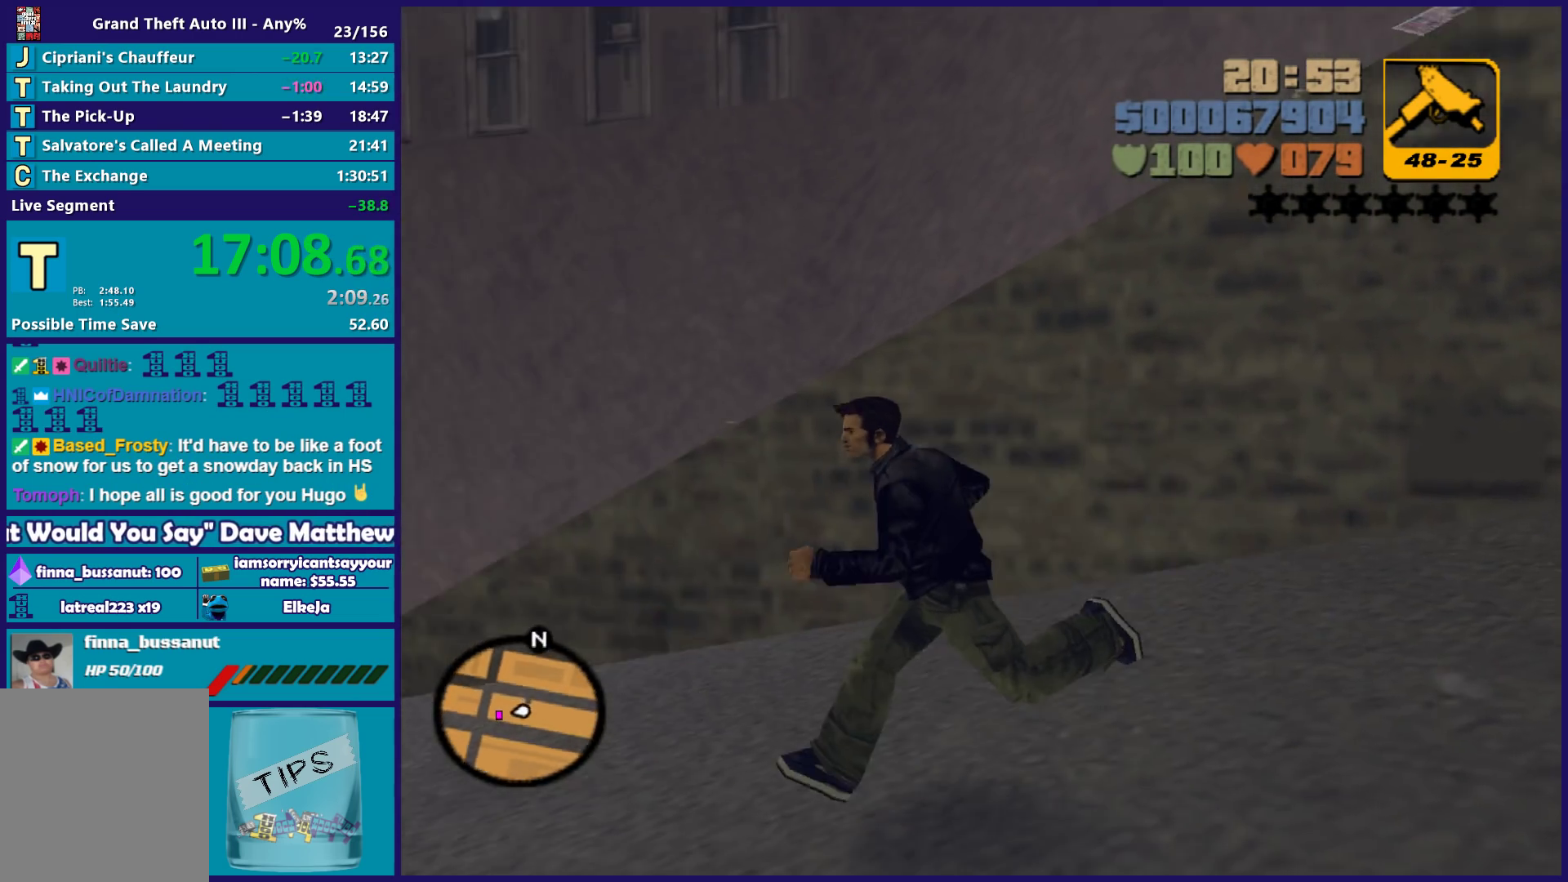
{"buttons": [], "left_stick": "up", "right_stick": "center", "button_events": [[33, "A", "up"], [133, "A", "down"], [233, "A", "up"], [317, "A", "down"], [417, "A", "up"]]}